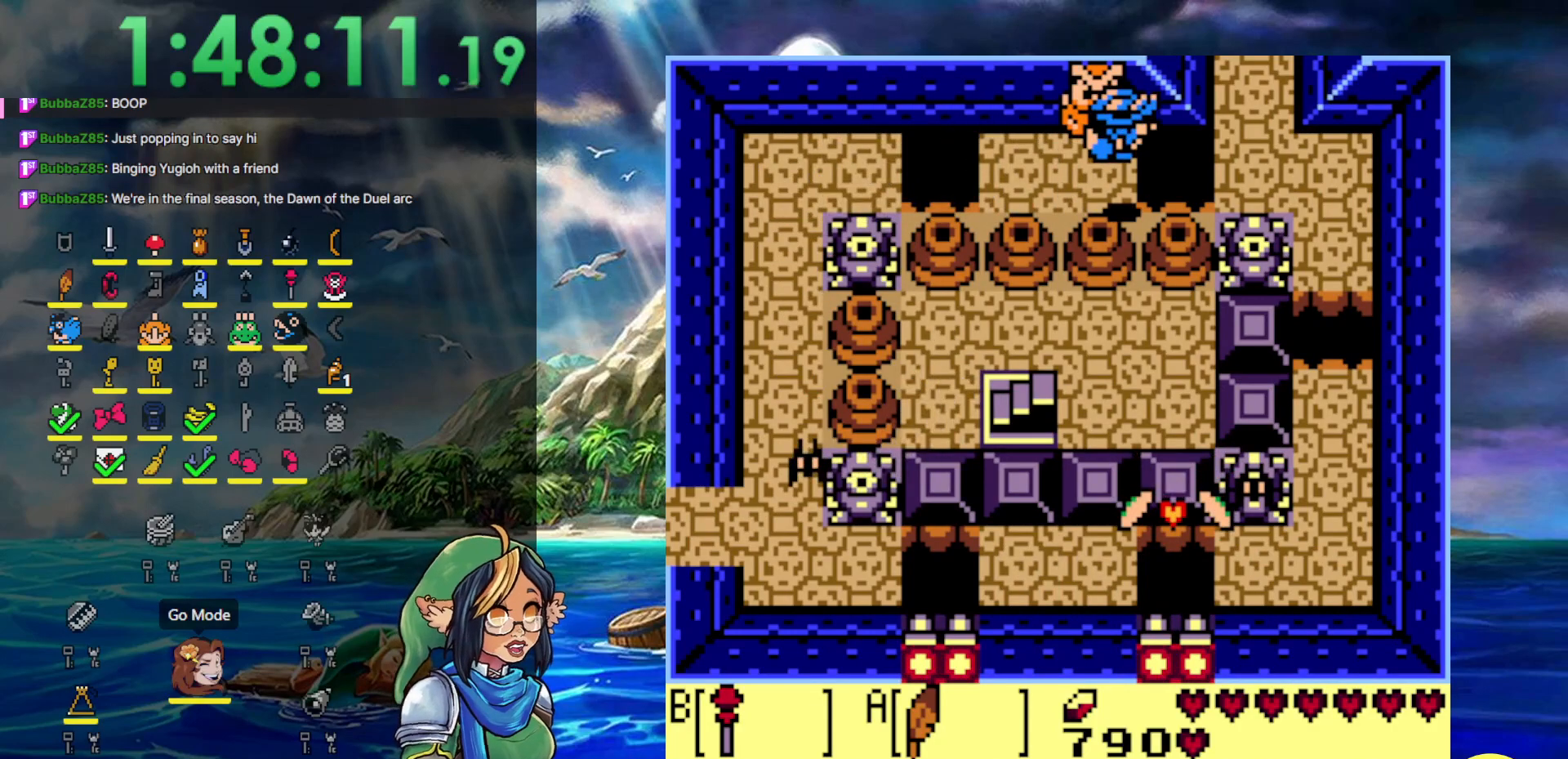
Gameplay with a controller (Nintendo layout); each line is a JSON object with the inputs held at the frame after it. "events" lists button and stick changes between this image and that frame as [ms after this image, input, new state], when the widget could be followed in between. Not read: L3 R3.
{"buttons": ["DPAD_UP"], "events": [[83, "DPAD_UP", "down"], [433, "A", "up"], [467, "DPAD_RIGHT", "up"]]}
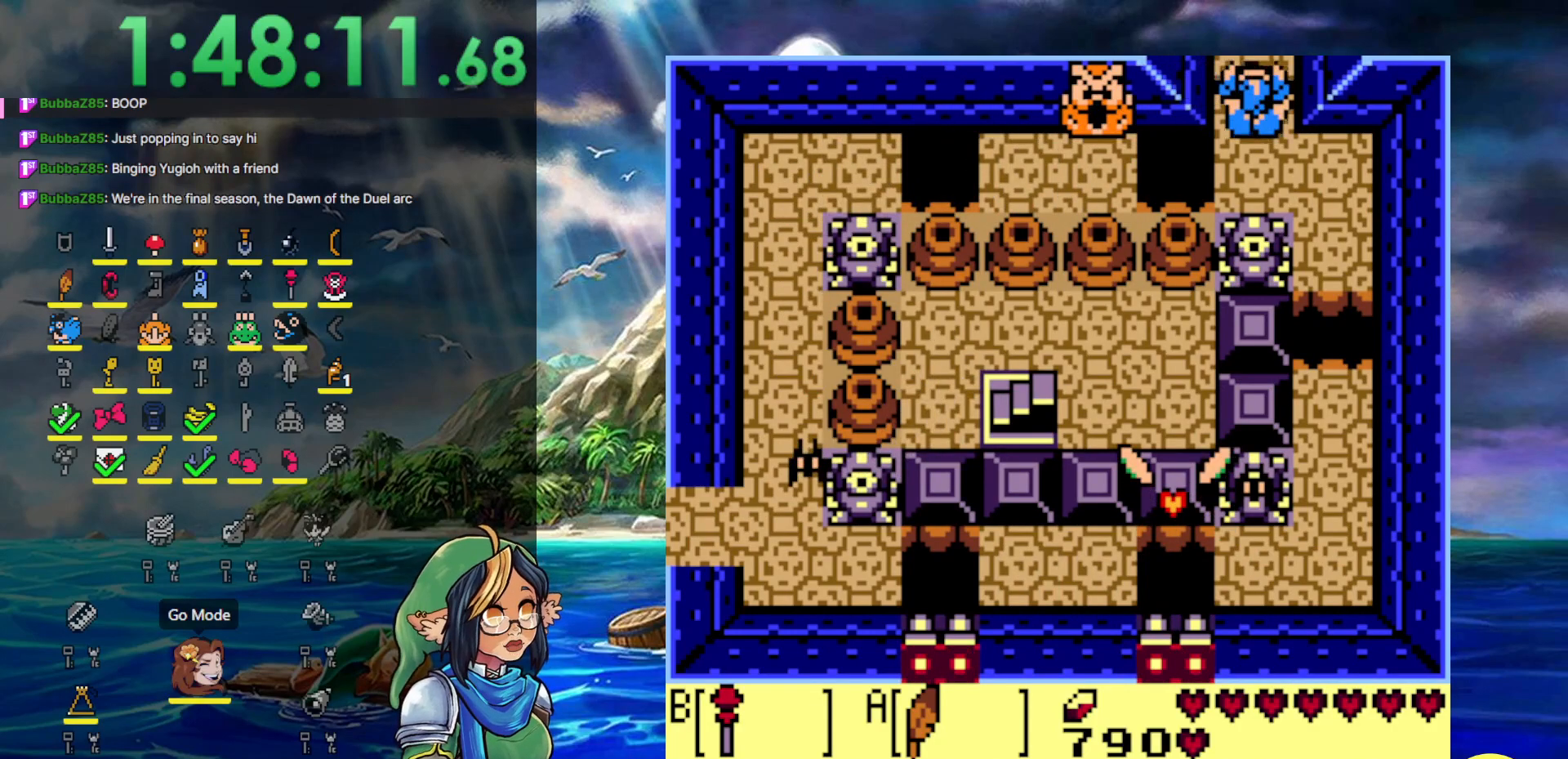
{"buttons": ["DPAD_UP"], "events": []}
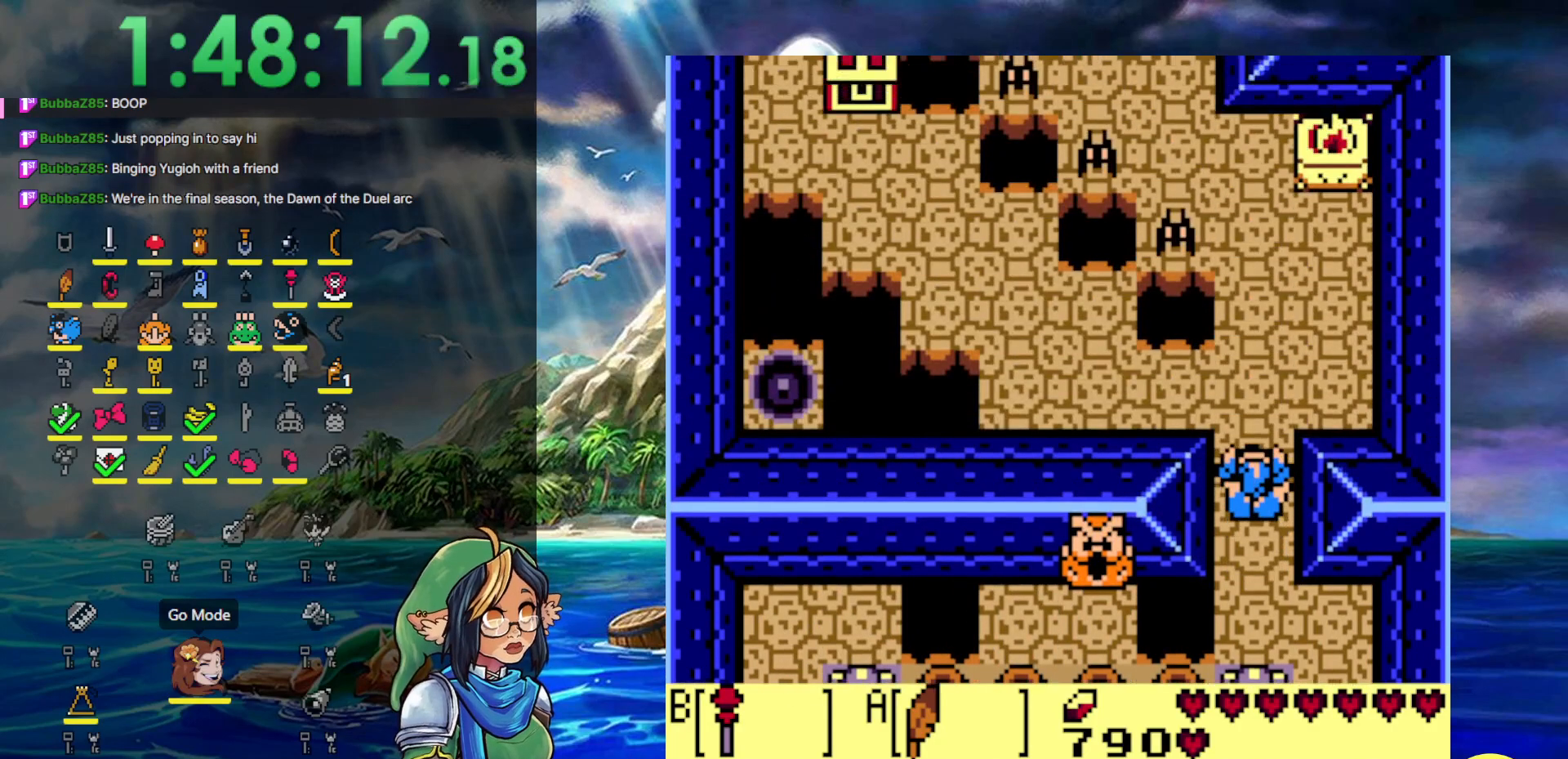
{"buttons": ["DPAD_UP", "DPAD_LEFT"], "events": [[300, "DPAD_LEFT", "down"], [350, "B", "down"], [500, "B", "up"]]}
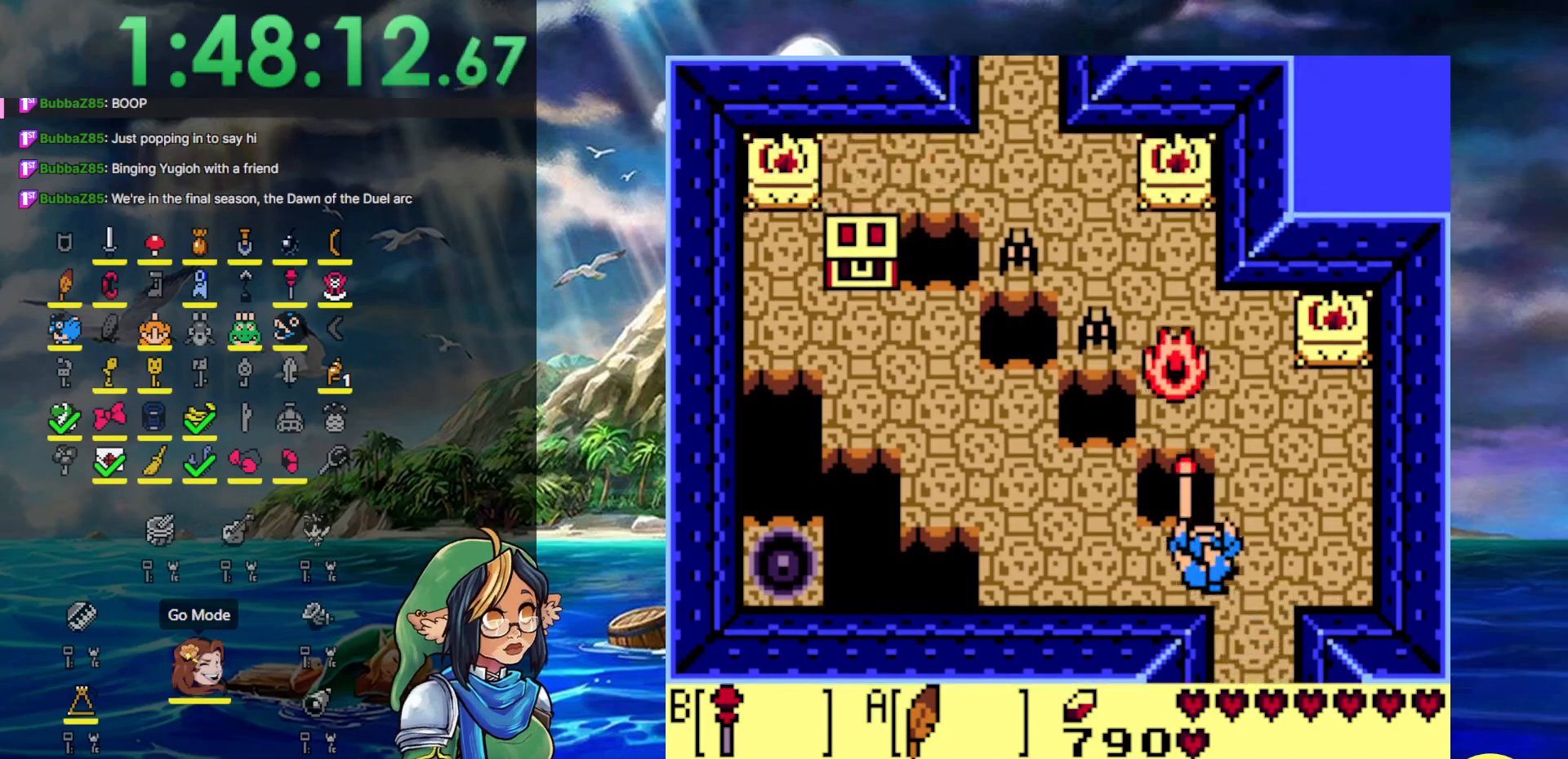
{"buttons": ["DPAD_UP", "DPAD_LEFT"], "events": [[67, "DPAD_UP", "up"], [350, "DPAD_UP", "down"]]}
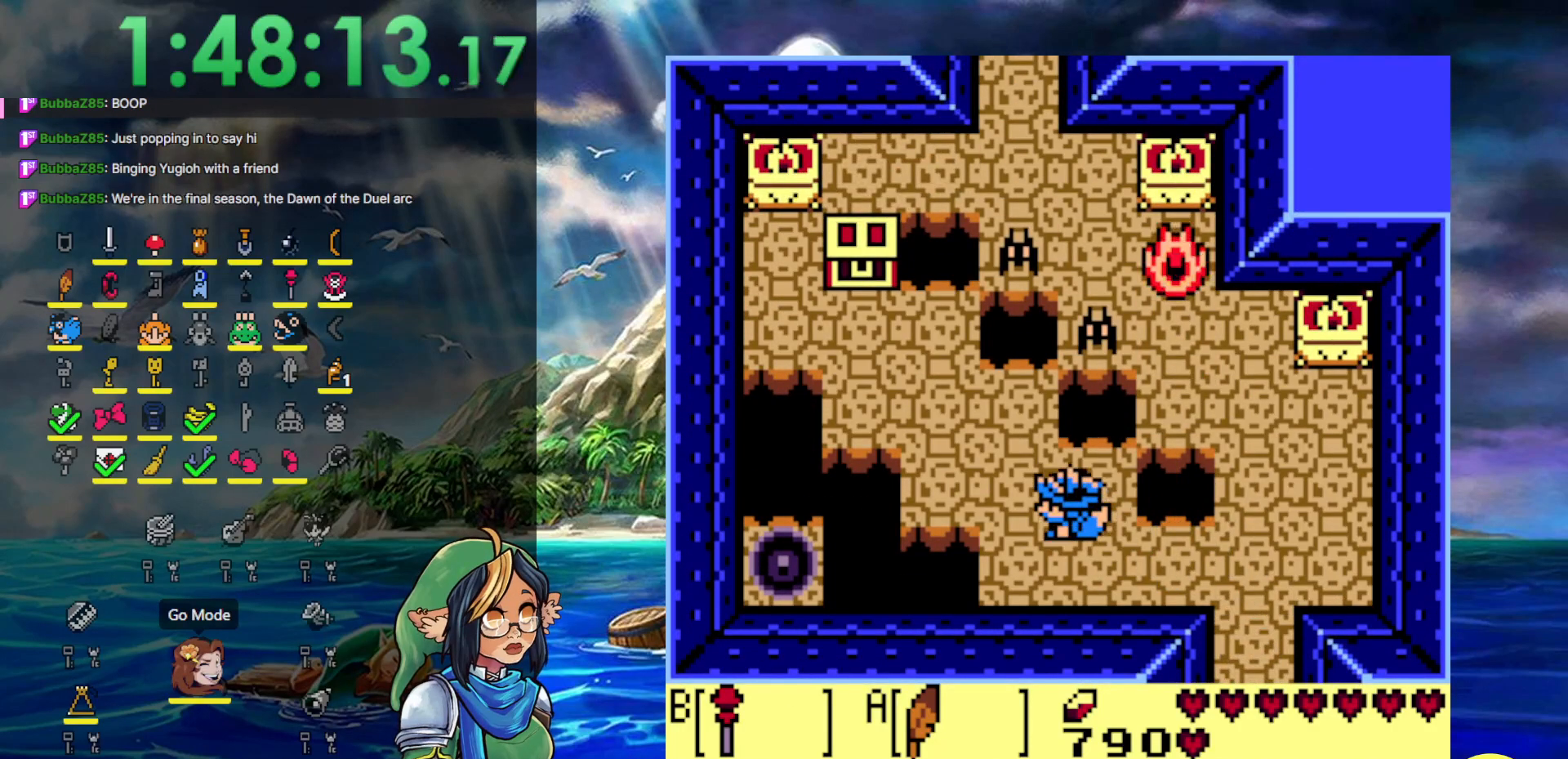
{"buttons": ["DPAD_UP", "DPAD_LEFT"], "events": []}
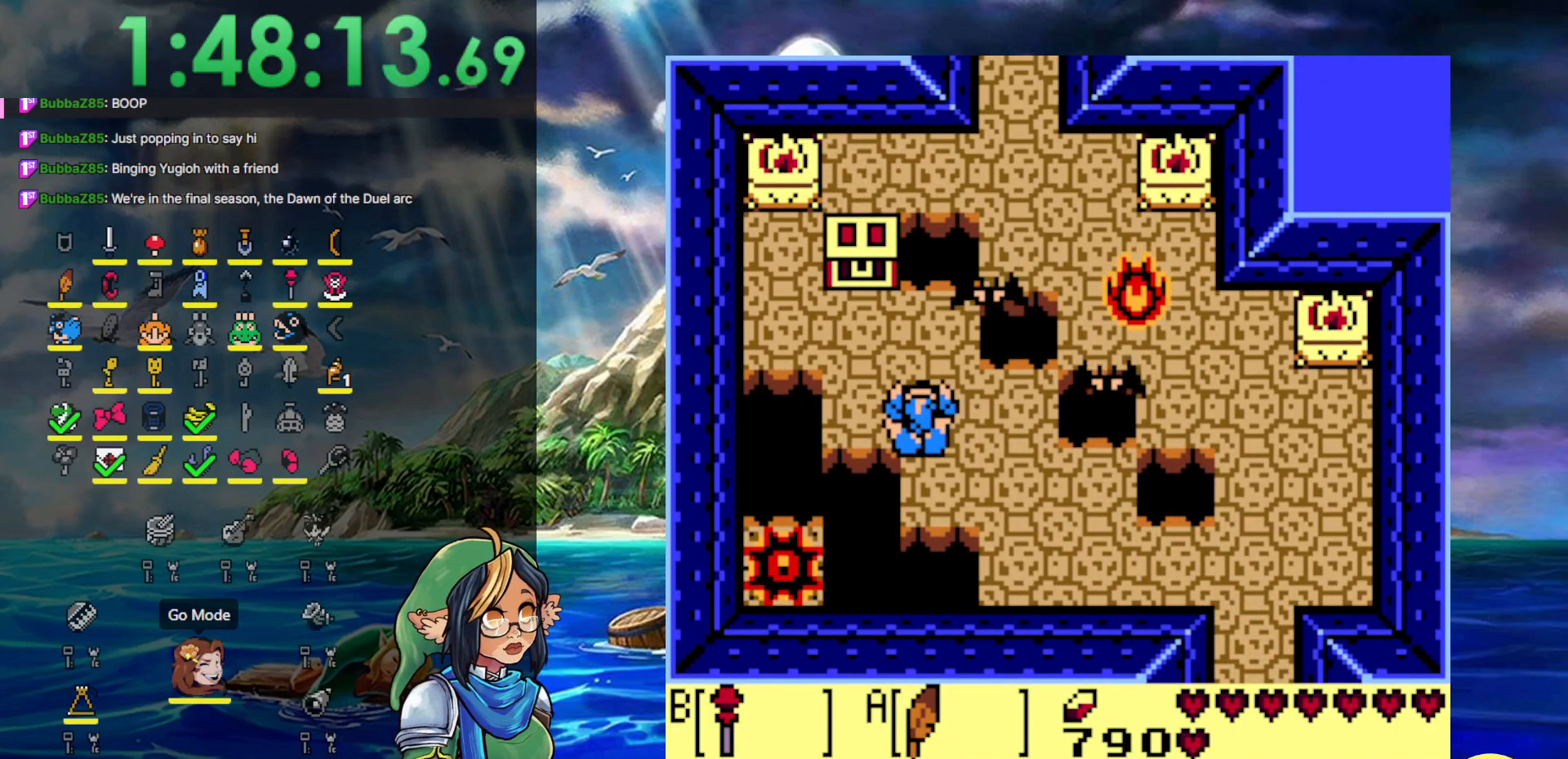
{"buttons": ["DPAD_UP"], "events": [[167, "DPAD_LEFT", "up"]]}
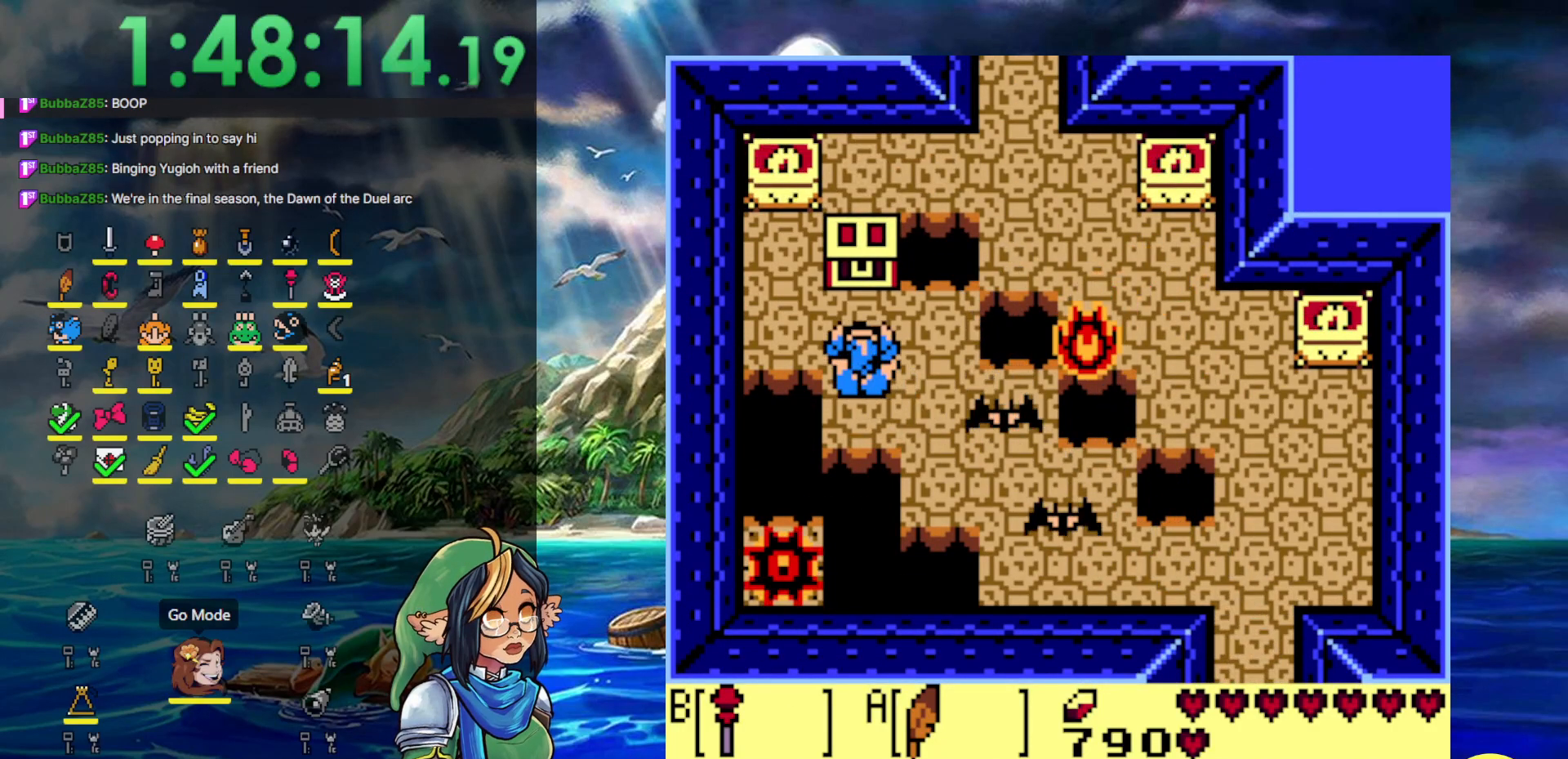
{"buttons": ["A", "DPAD_UP"], "events": [[383, "A", "down"]]}
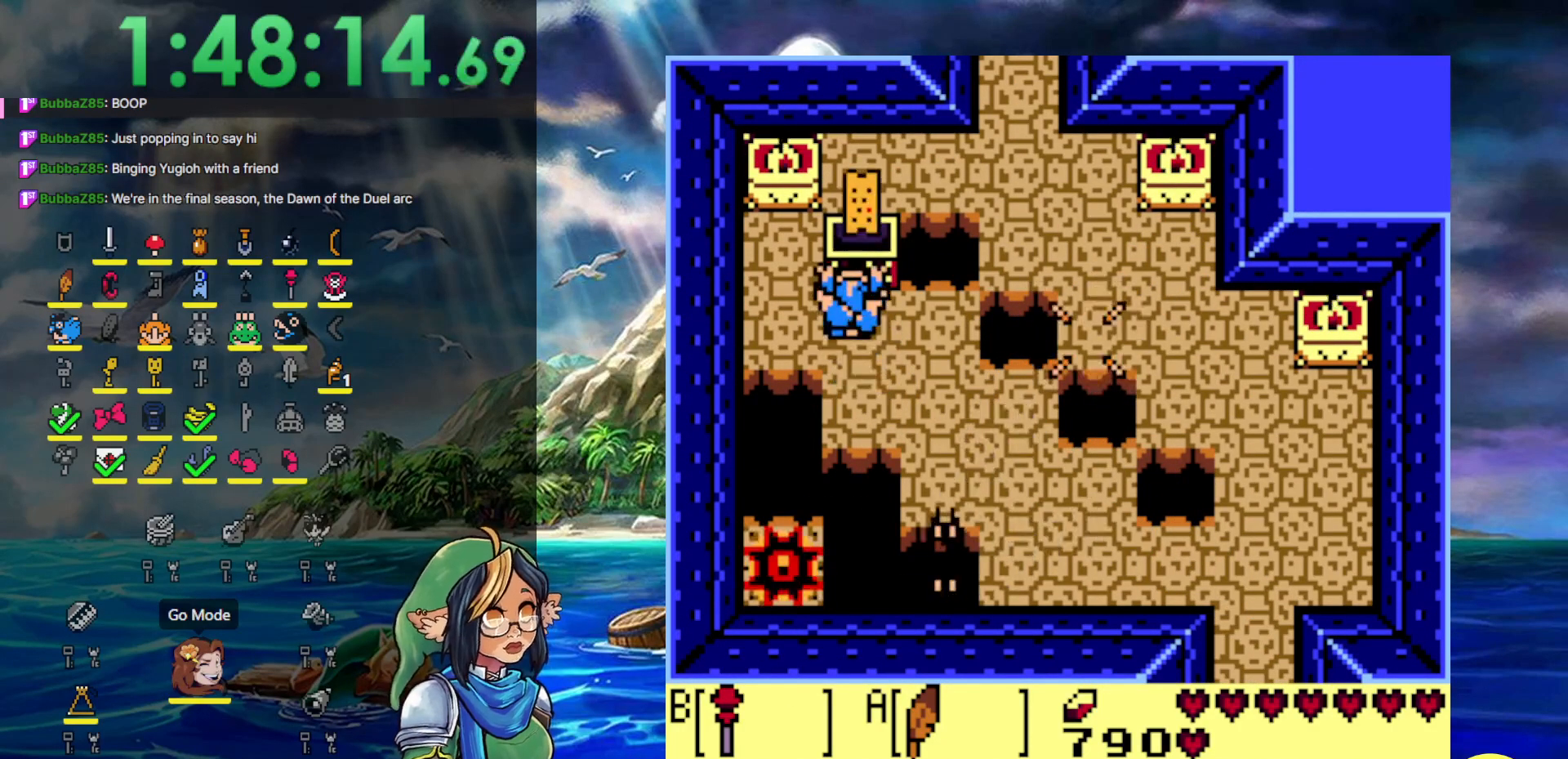
{"buttons": ["A", "DPAD_RIGHT"], "events": [[283, "DPAD_UP", "up"], [500, "DPAD_RIGHT", "down"]]}
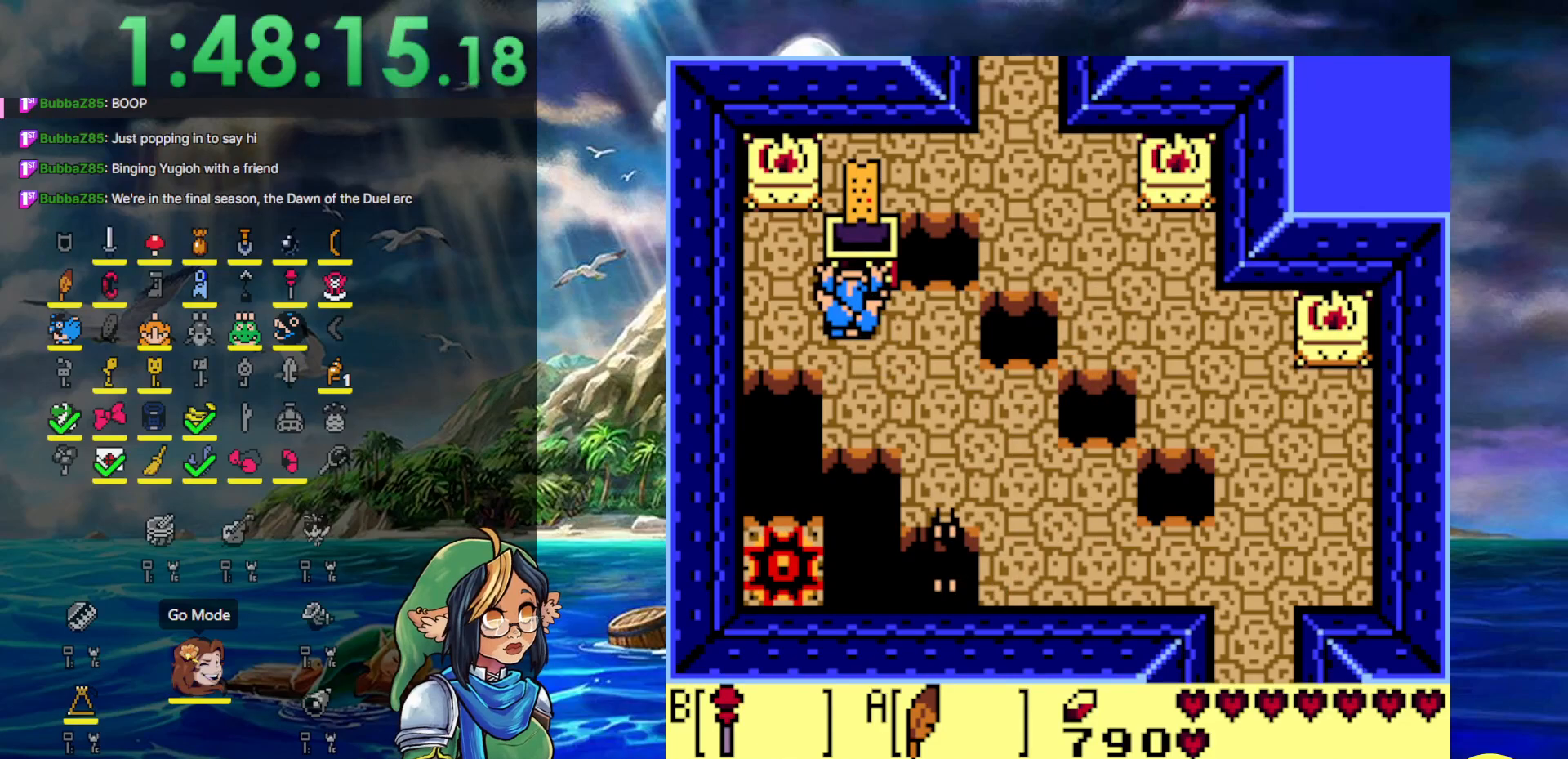
{"buttons": ["DPAD_RIGHT"], "events": [[67, "A", "up"]]}
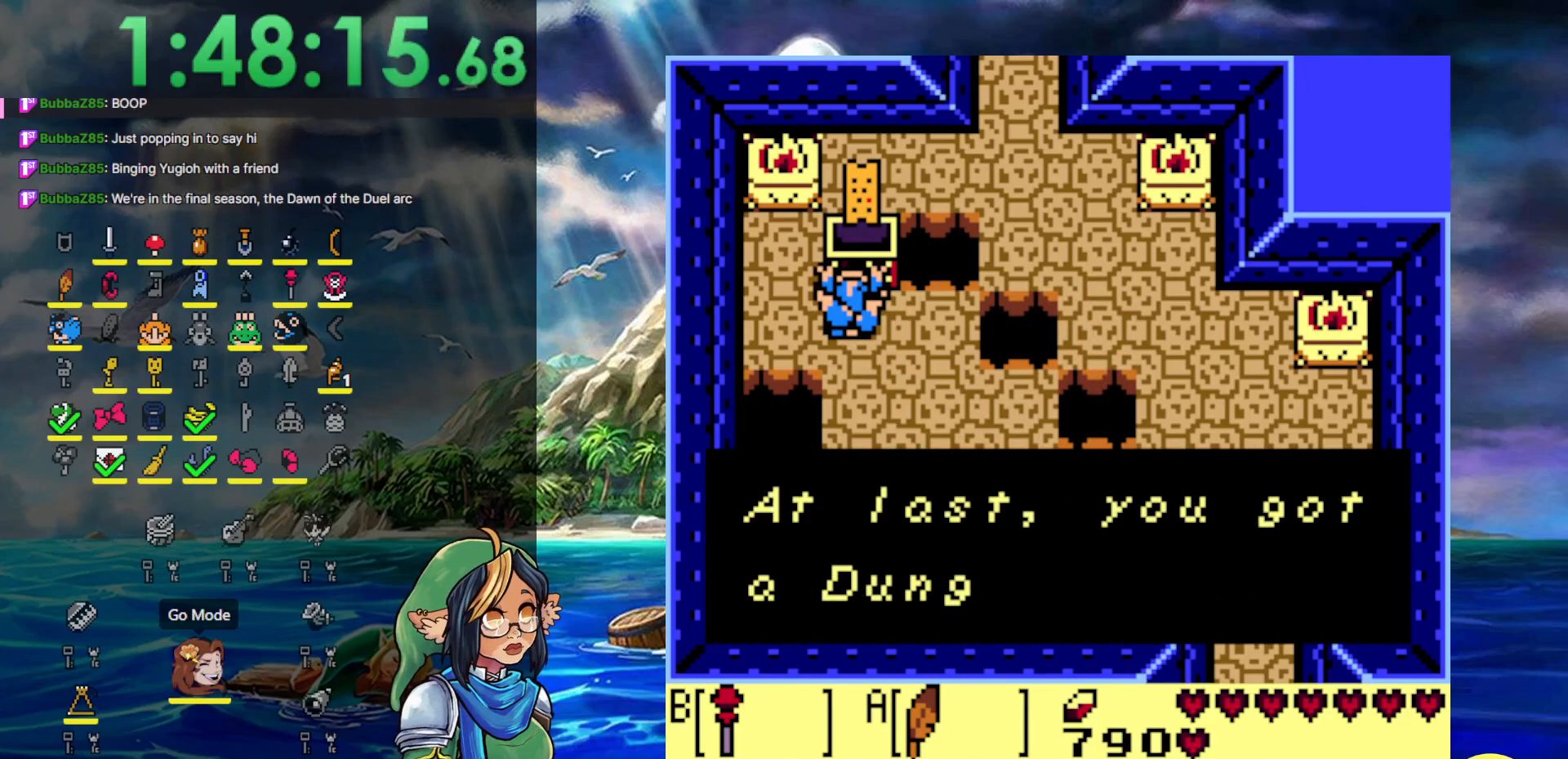
{"buttons": ["A", "DPAD_RIGHT"], "events": [[250, "A", "down"]]}
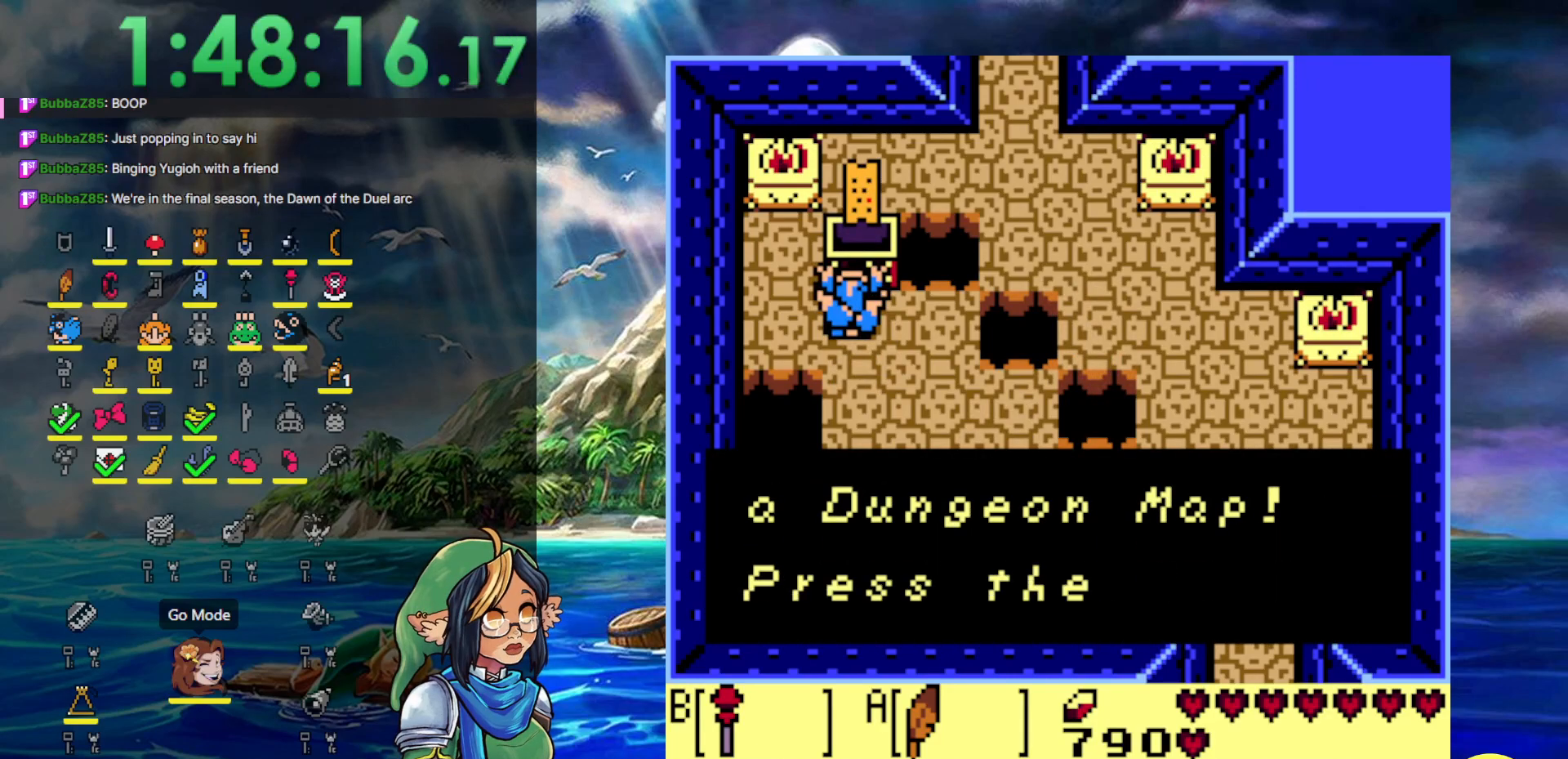
{"buttons": ["A", "DPAD_RIGHT"], "events": [[17, "A", "up"], [233, "A", "down"]]}
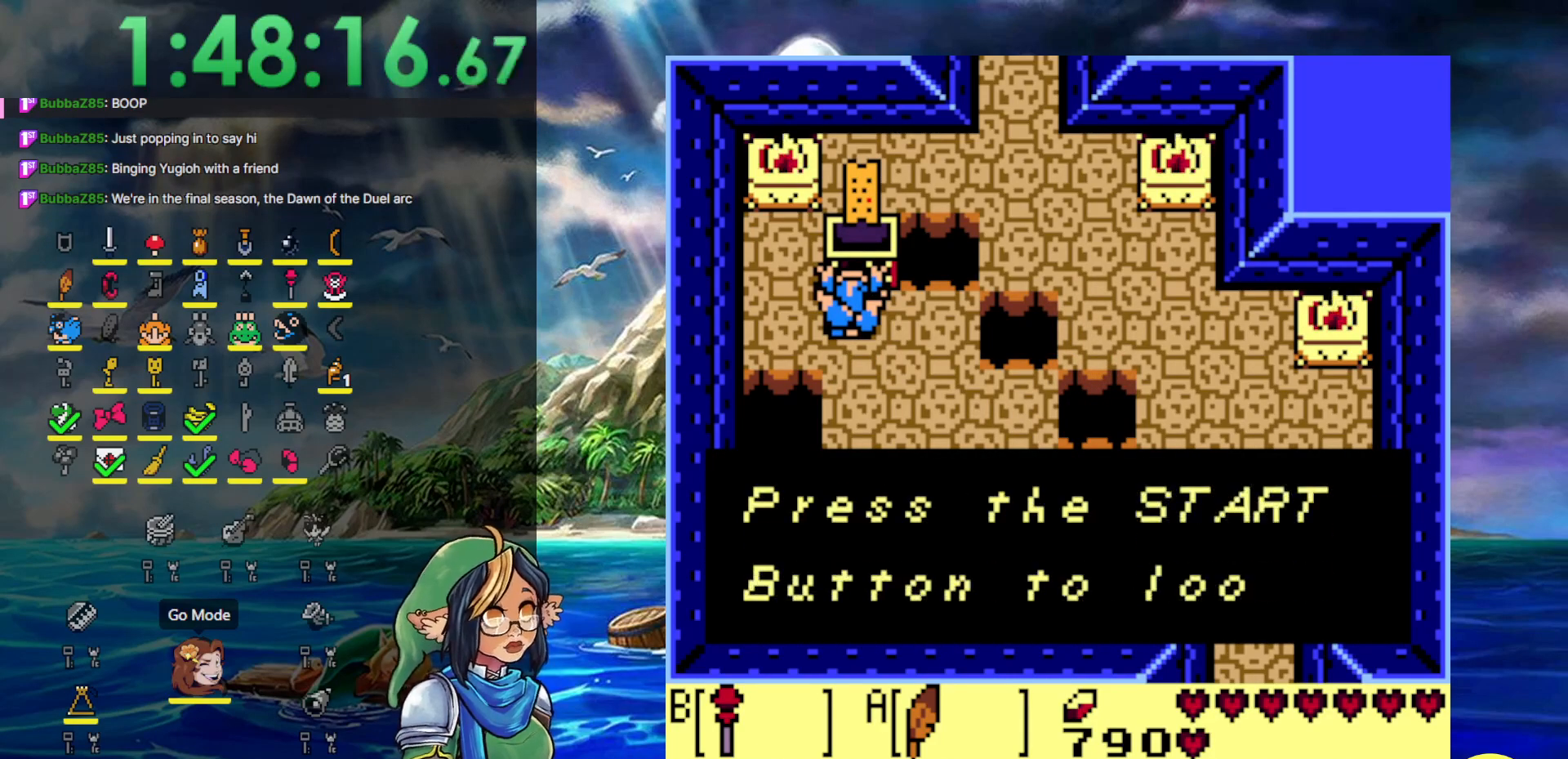
{"buttons": ["DPAD_RIGHT"], "events": [[17, "A", "up"], [167, "A", "down"], [167, "DPAD_UP", "down"], [333, "DPAD_UP", "up"], [467, "A", "up"]]}
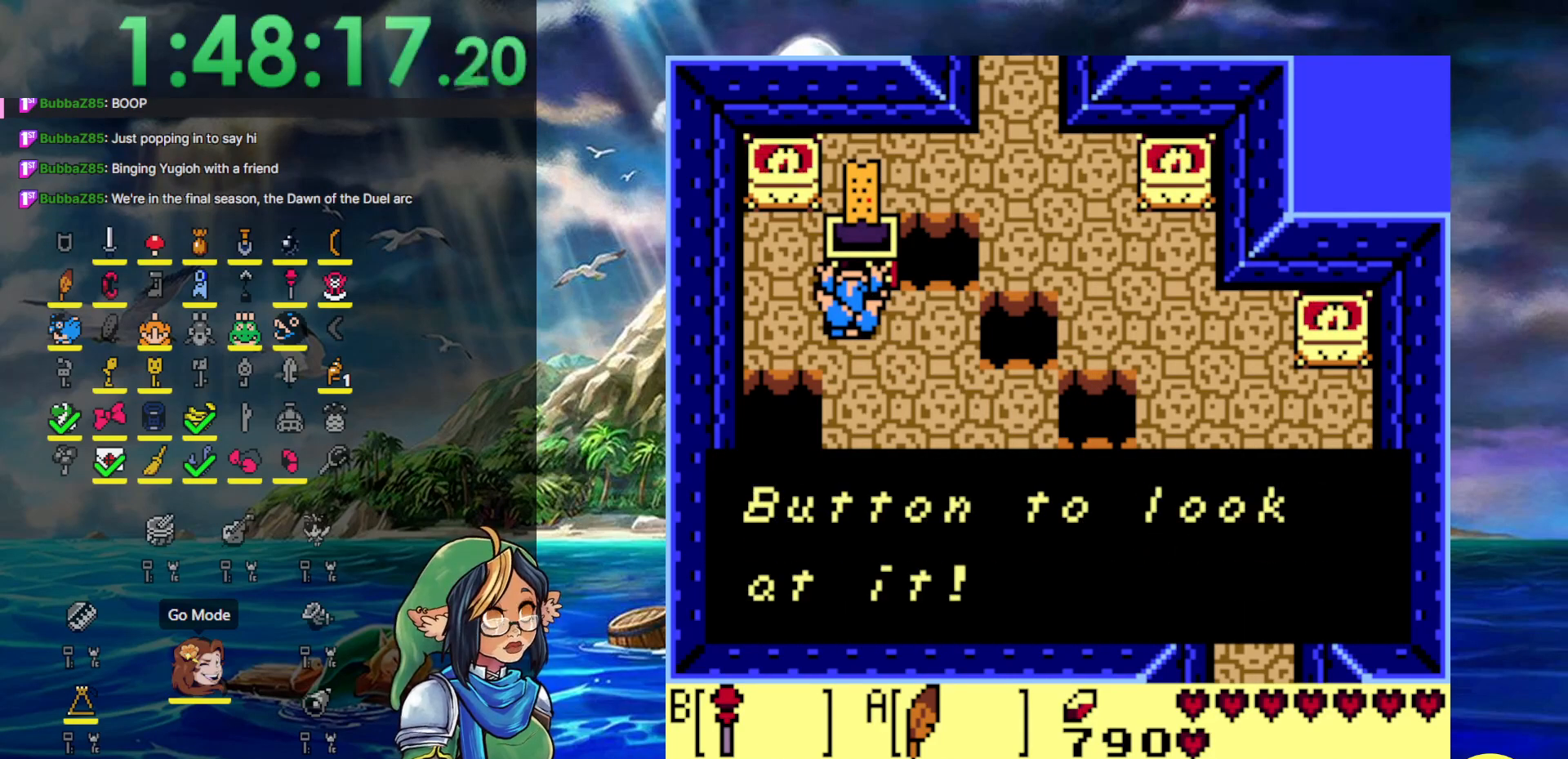
{"buttons": ["DPAD_UP", "DPAD_RIGHT"], "events": [[100, "A", "down"], [333, "A", "up"], [367, "DPAD_UP", "down"]]}
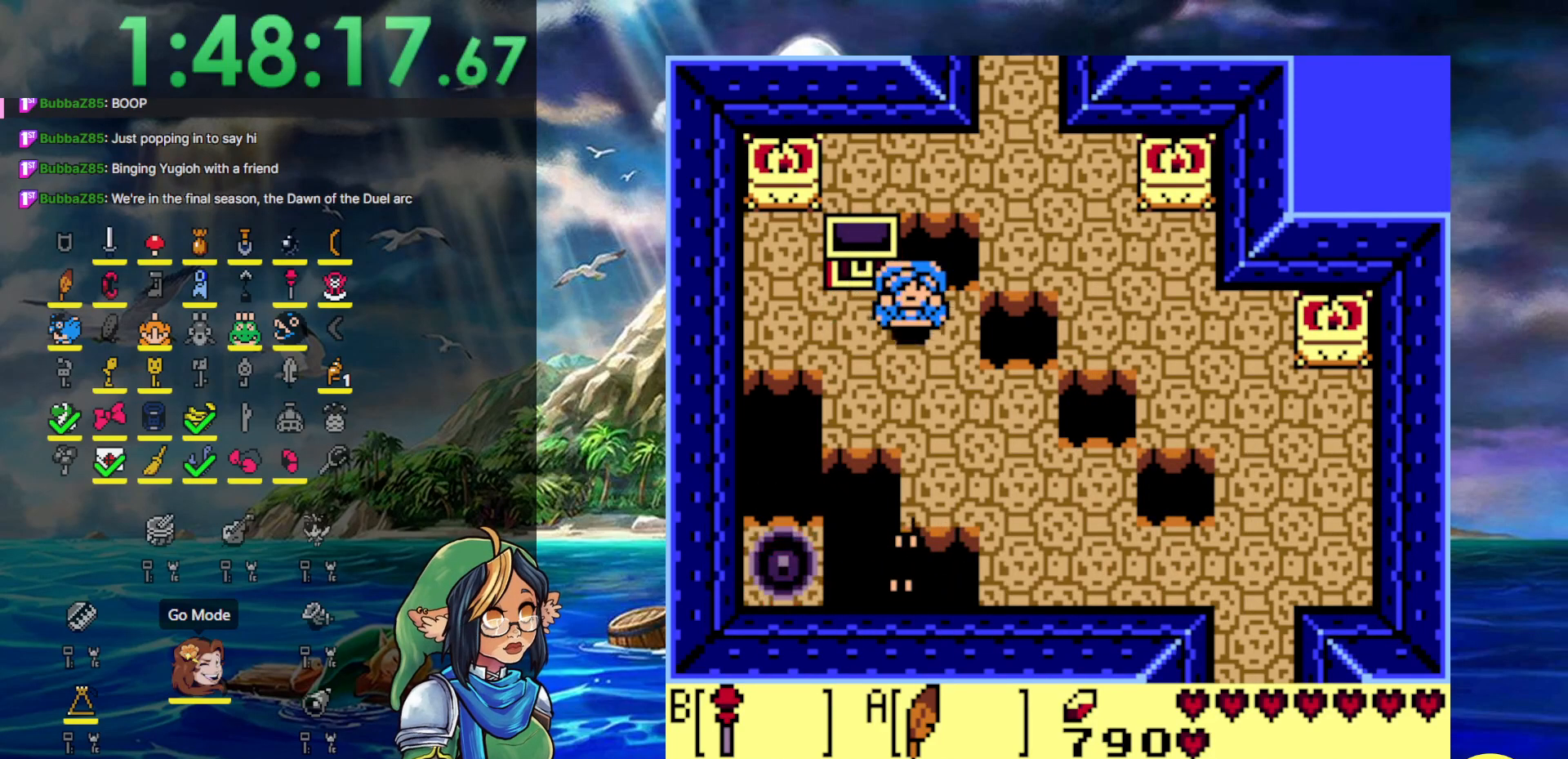
{"buttons": ["A", "DPAD_UP", "DPAD_RIGHT"], "events": [[17, "A", "down"]]}
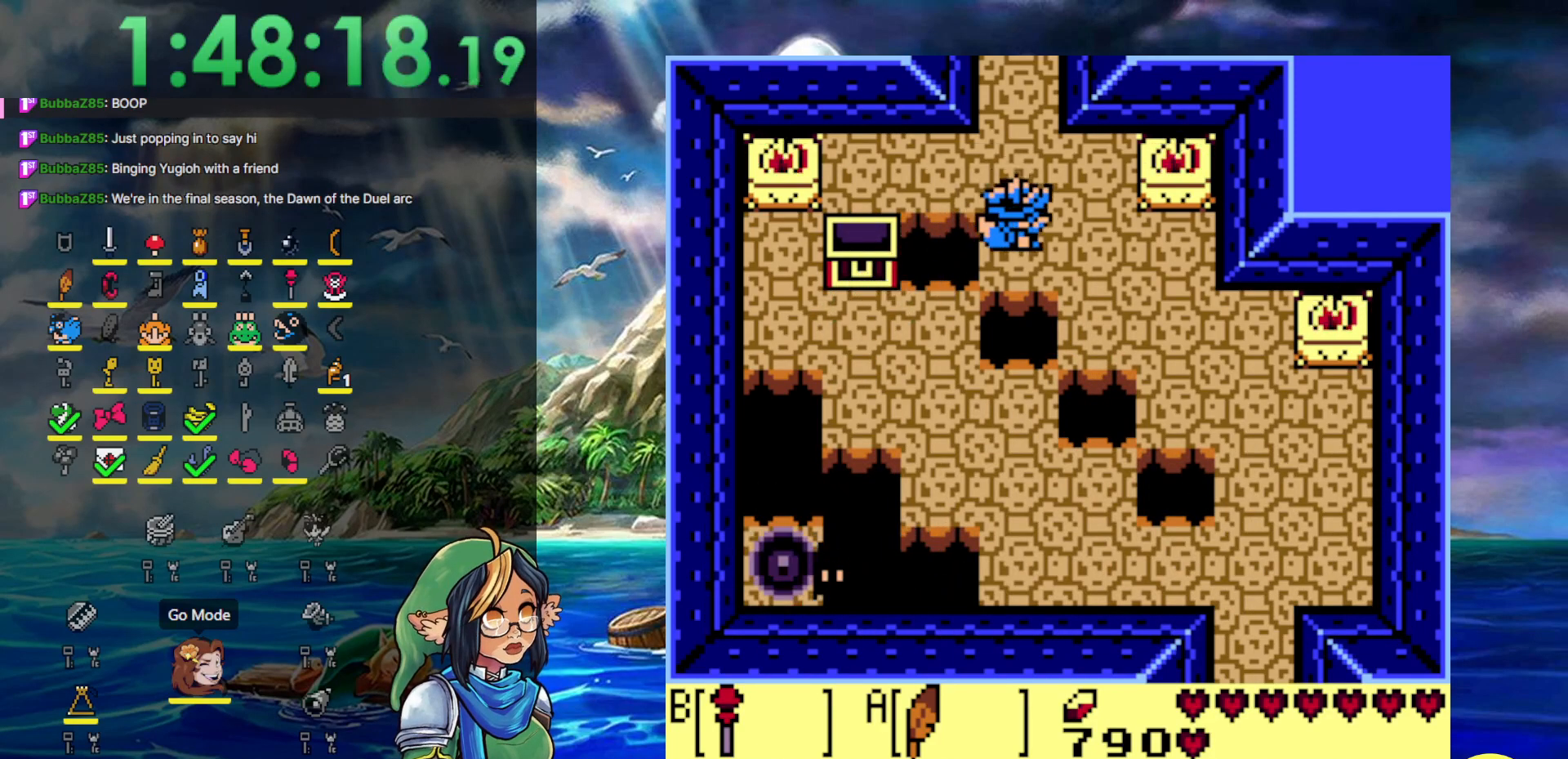
{"buttons": ["DPAD_UP"], "events": [[100, "A", "up"], [167, "DPAD_RIGHT", "up"]]}
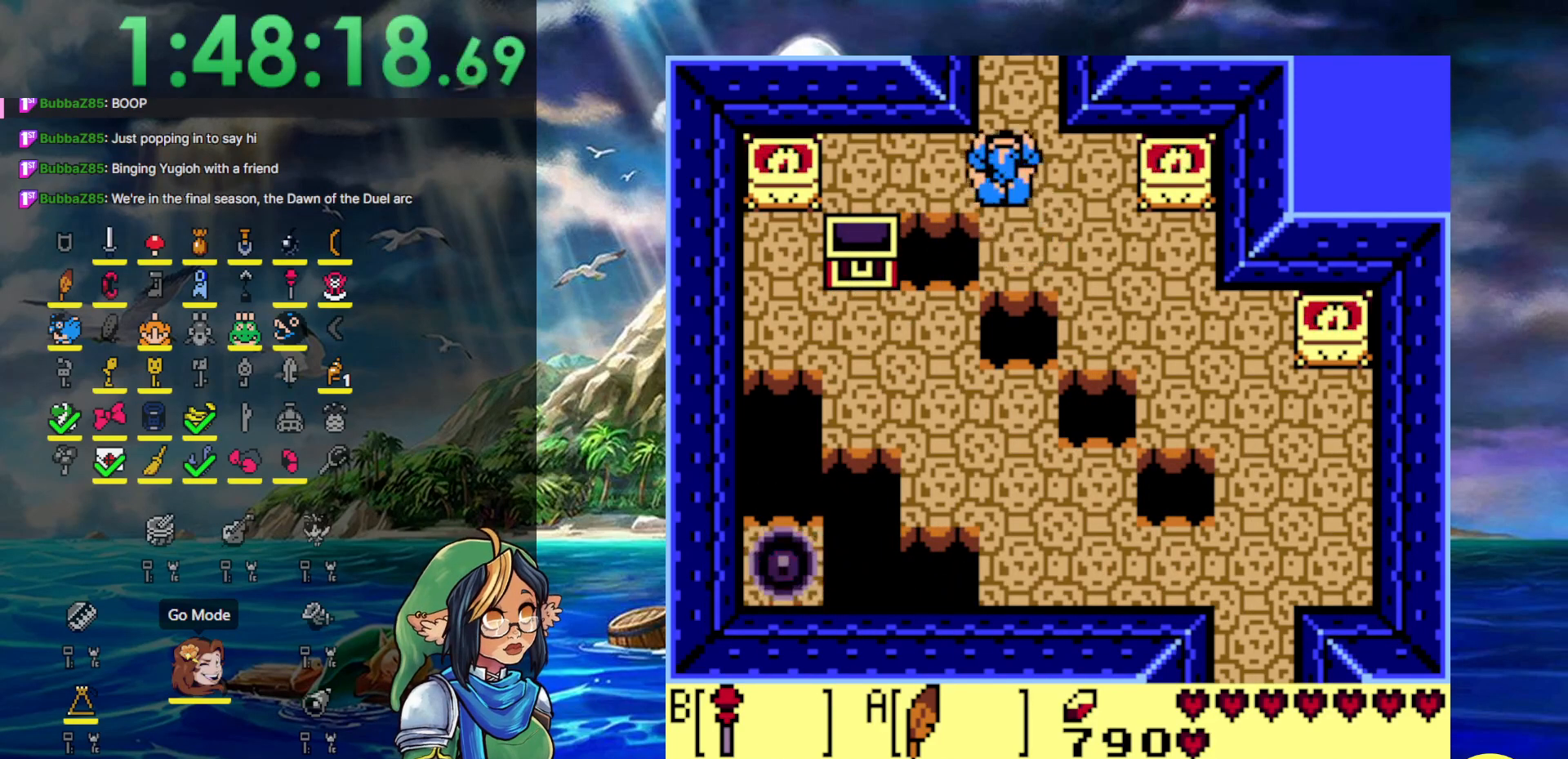
{"buttons": ["DPAD_UP"], "events": [[267, "DPAD_RIGHT", "down"], [433, "DPAD_RIGHT", "up"]]}
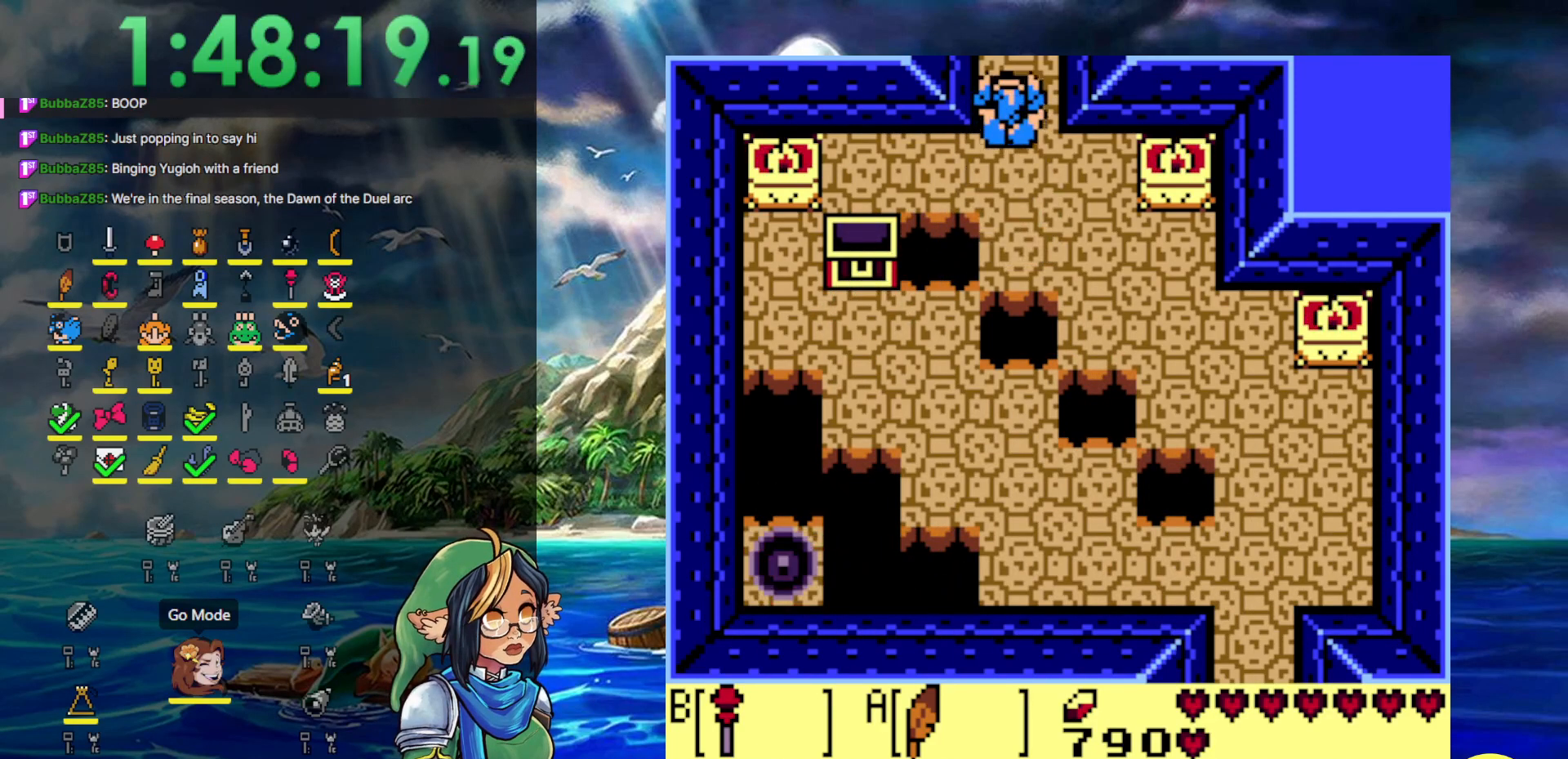
{"buttons": ["DPAD_UP"], "events": []}
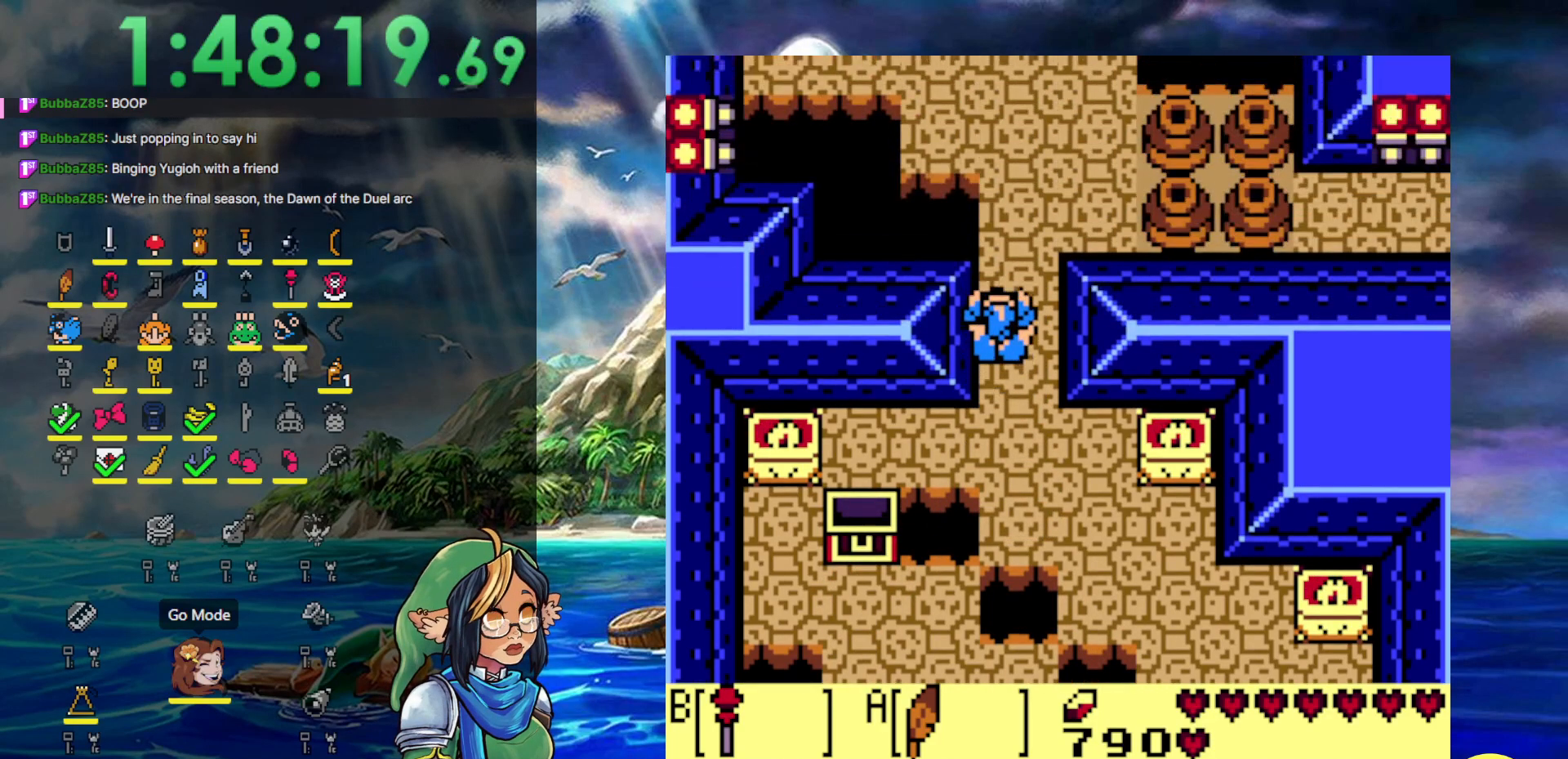
{"buttons": ["DPAD_UP", "DPAD_RIGHT"], "events": [[50, "DPAD_RIGHT", "down"]]}
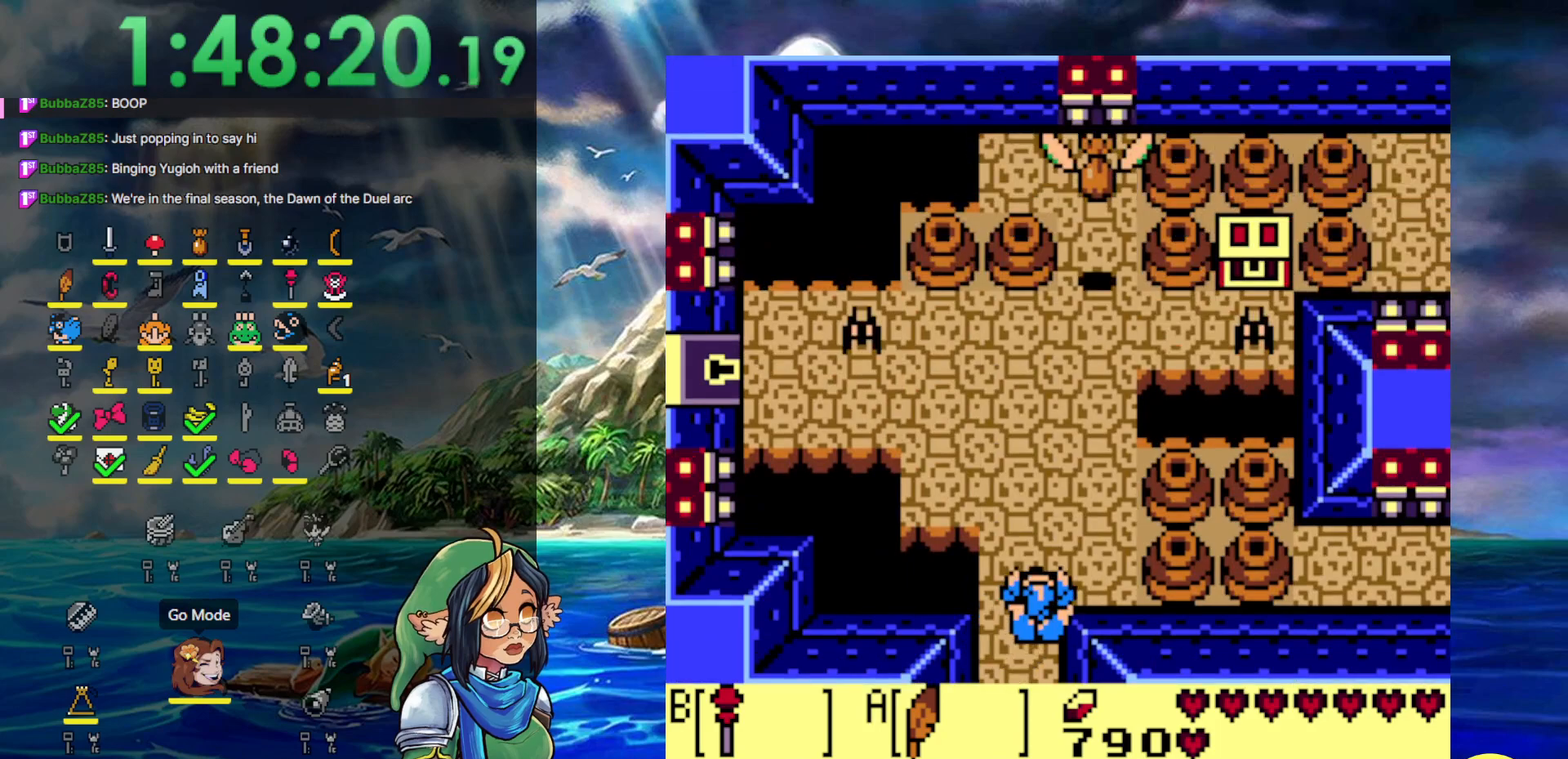
{"buttons": ["DPAD_UP"], "events": [[33, "DPAD_RIGHT", "up"]]}
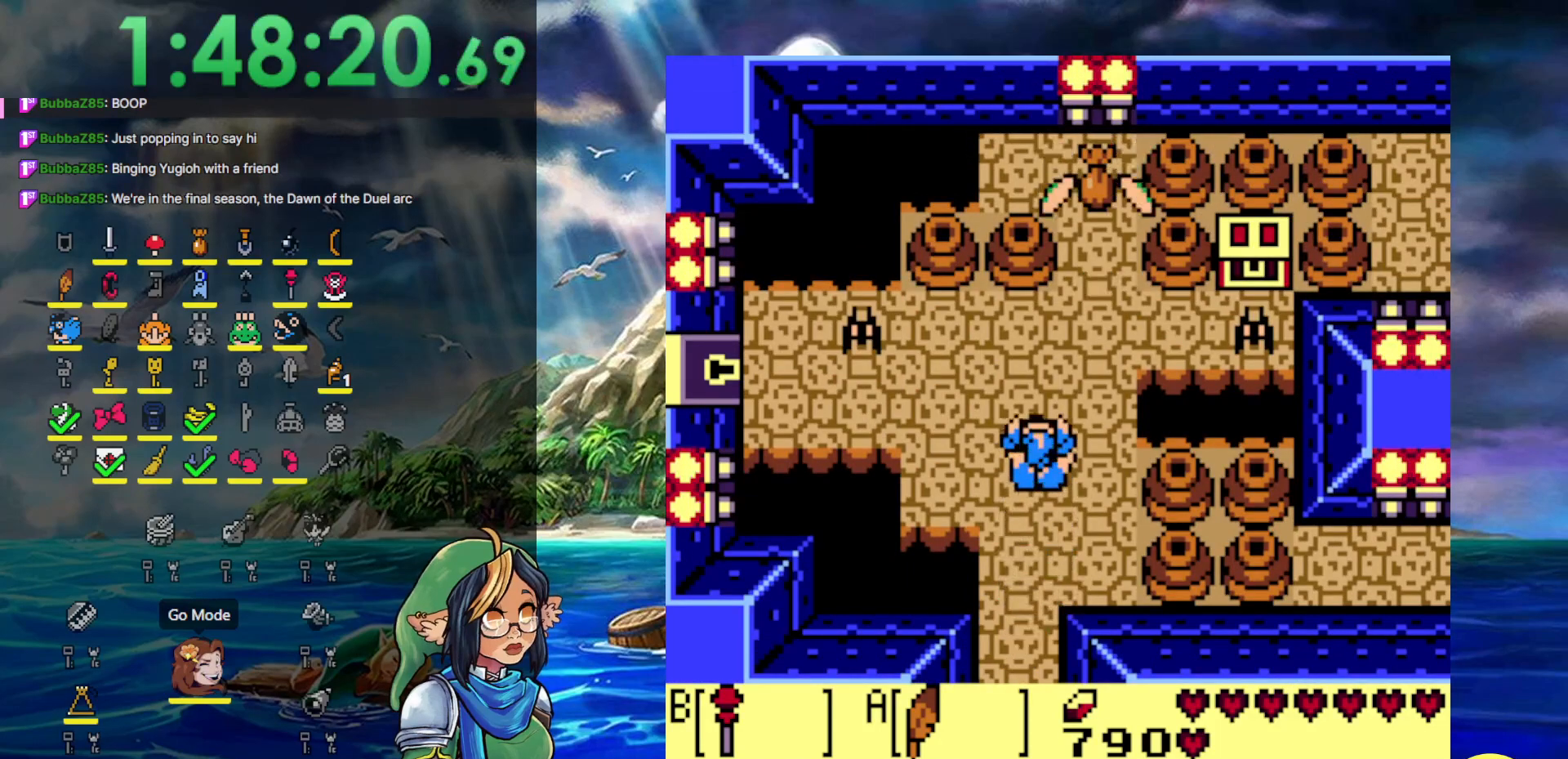
{"buttons": ["B", "DPAD_LEFT"], "events": [[383, "DPAD_LEFT", "down"], [383, "DPAD_UP", "up"], [433, "B", "down"]]}
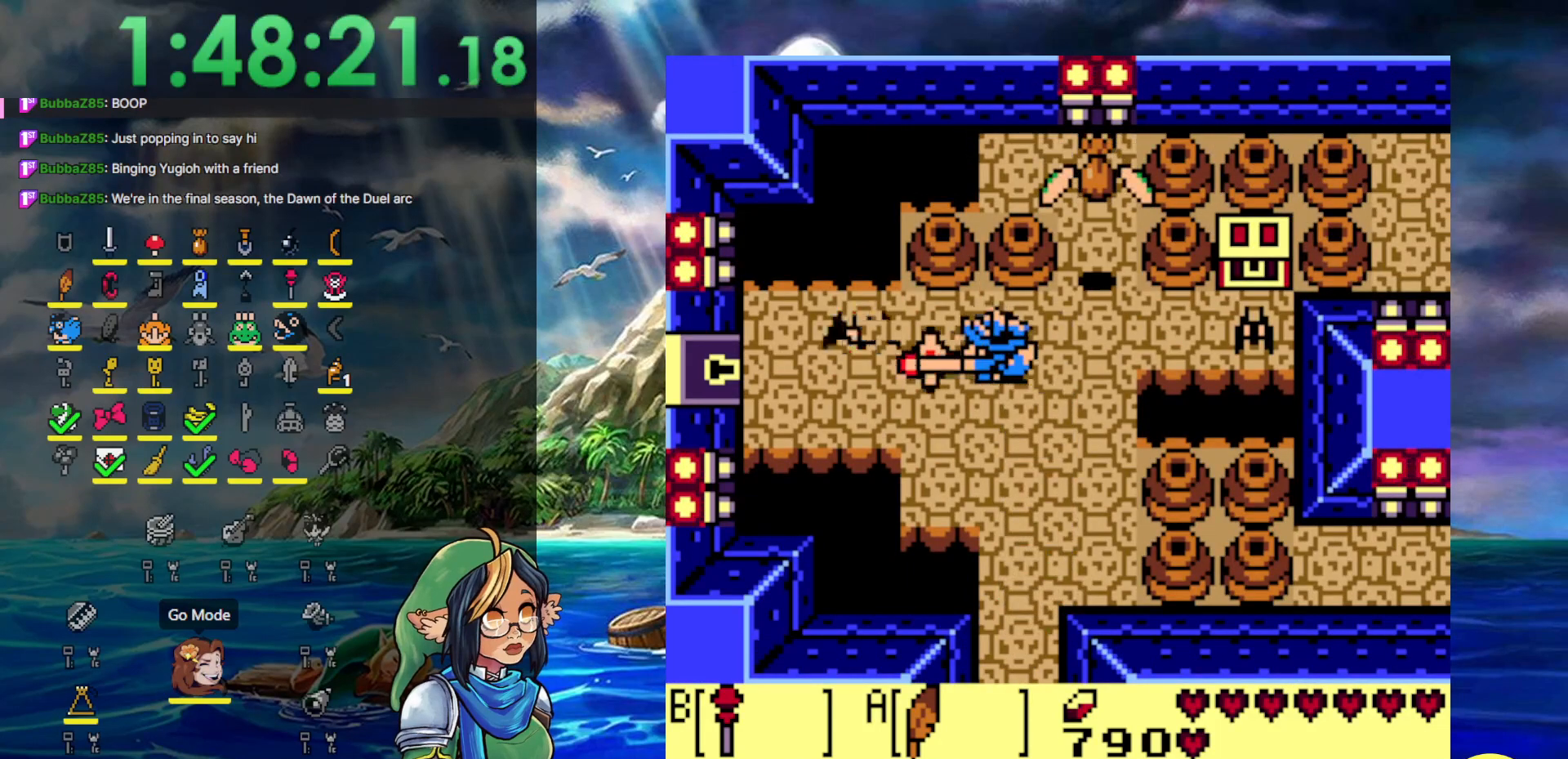
{"buttons": ["DPAD_RIGHT"], "events": [[17, "DPAD_UP", "down"], [83, "B", "up"], [133, "DPAD_LEFT", "up"], [183, "DPAD_RIGHT", "down"], [183, "DPAD_UP", "up"], [300, "B", "down"], [483, "B", "up"]]}
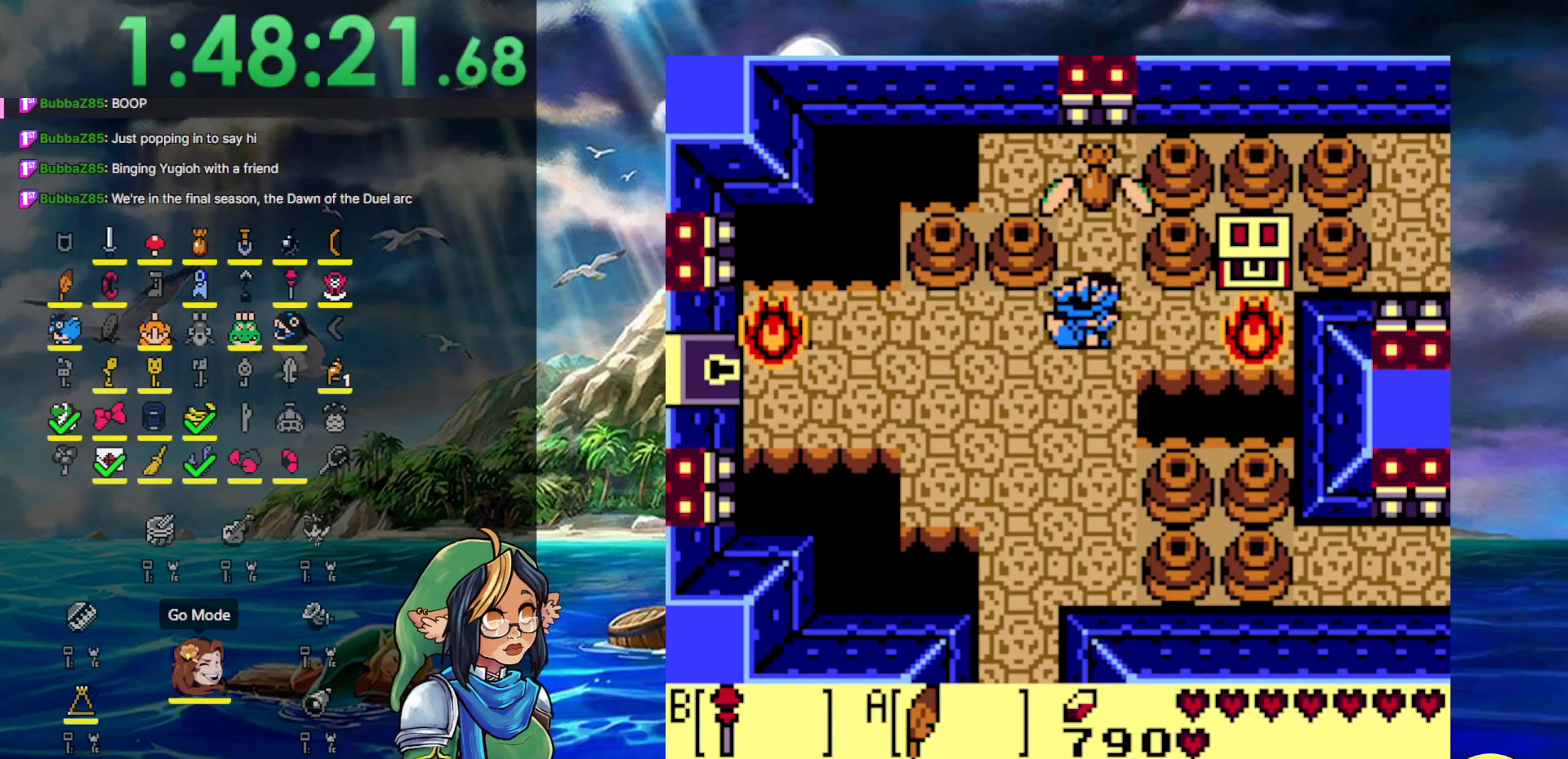
{"buttons": ["DPAD_RIGHT"], "events": []}
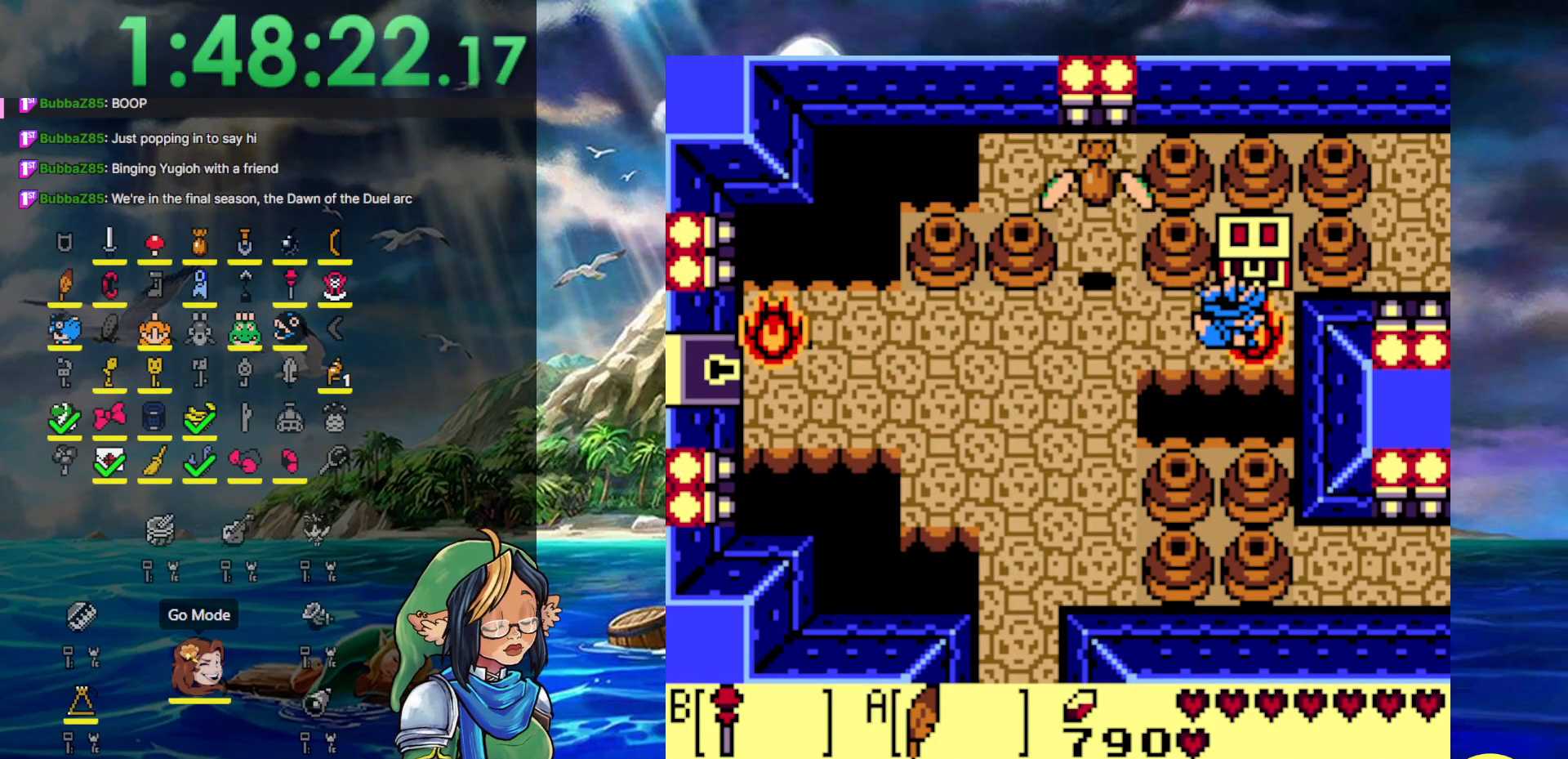
{"buttons": ["A"], "events": [[67, "DPAD_UP", "down"], [100, "DPAD_RIGHT", "up"], [183, "A", "down"], [333, "DPAD_UP", "up"]]}
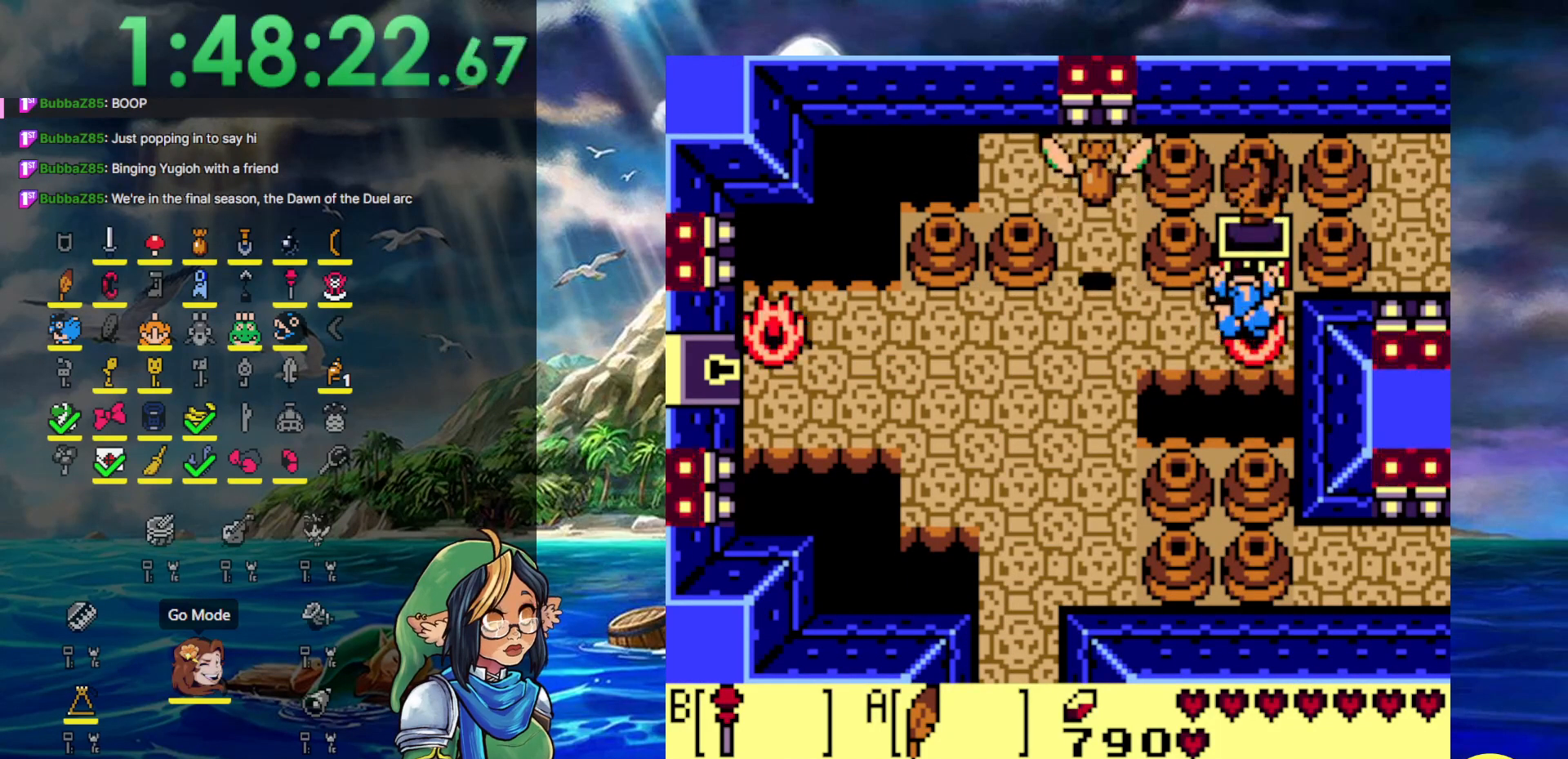
{"buttons": ["A", "DPAD_LEFT"], "events": [[267, "DPAD_LEFT", "down"]]}
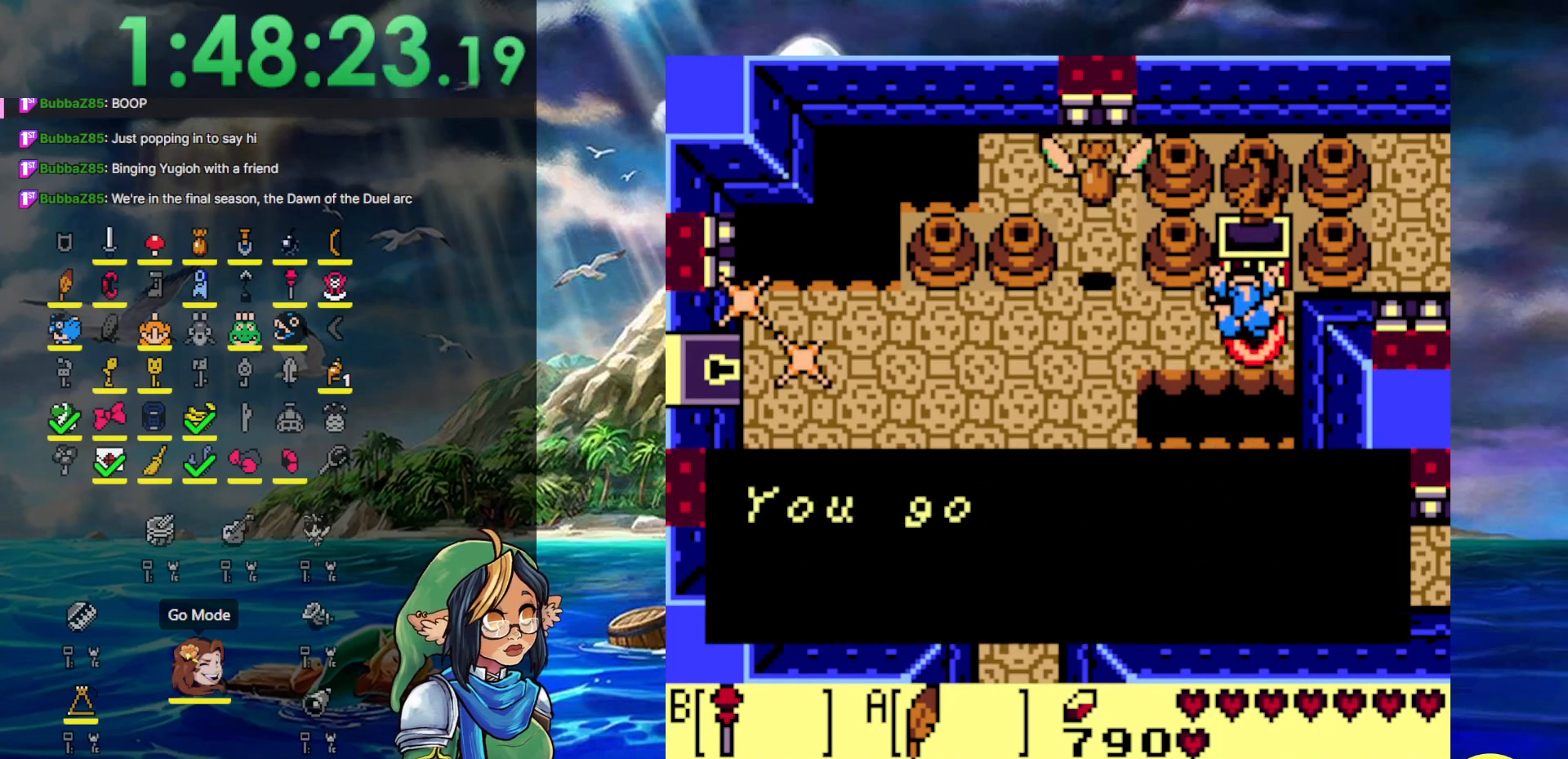
{"buttons": ["DPAD_LEFT"], "events": [[167, "A", "up"]]}
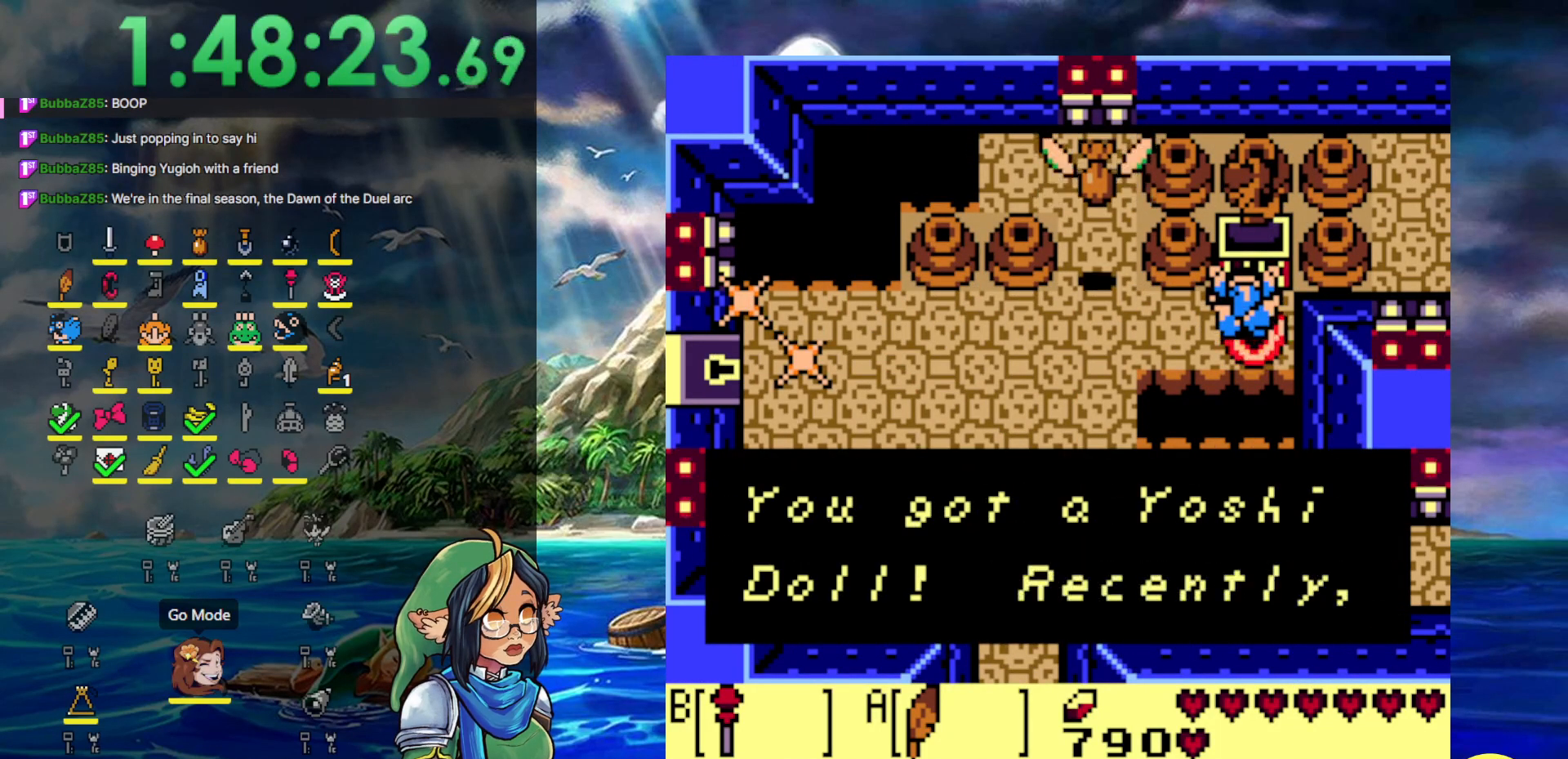
{"buttons": ["DPAD_LEFT"], "events": [[83, "A", "down"], [300, "A", "up"]]}
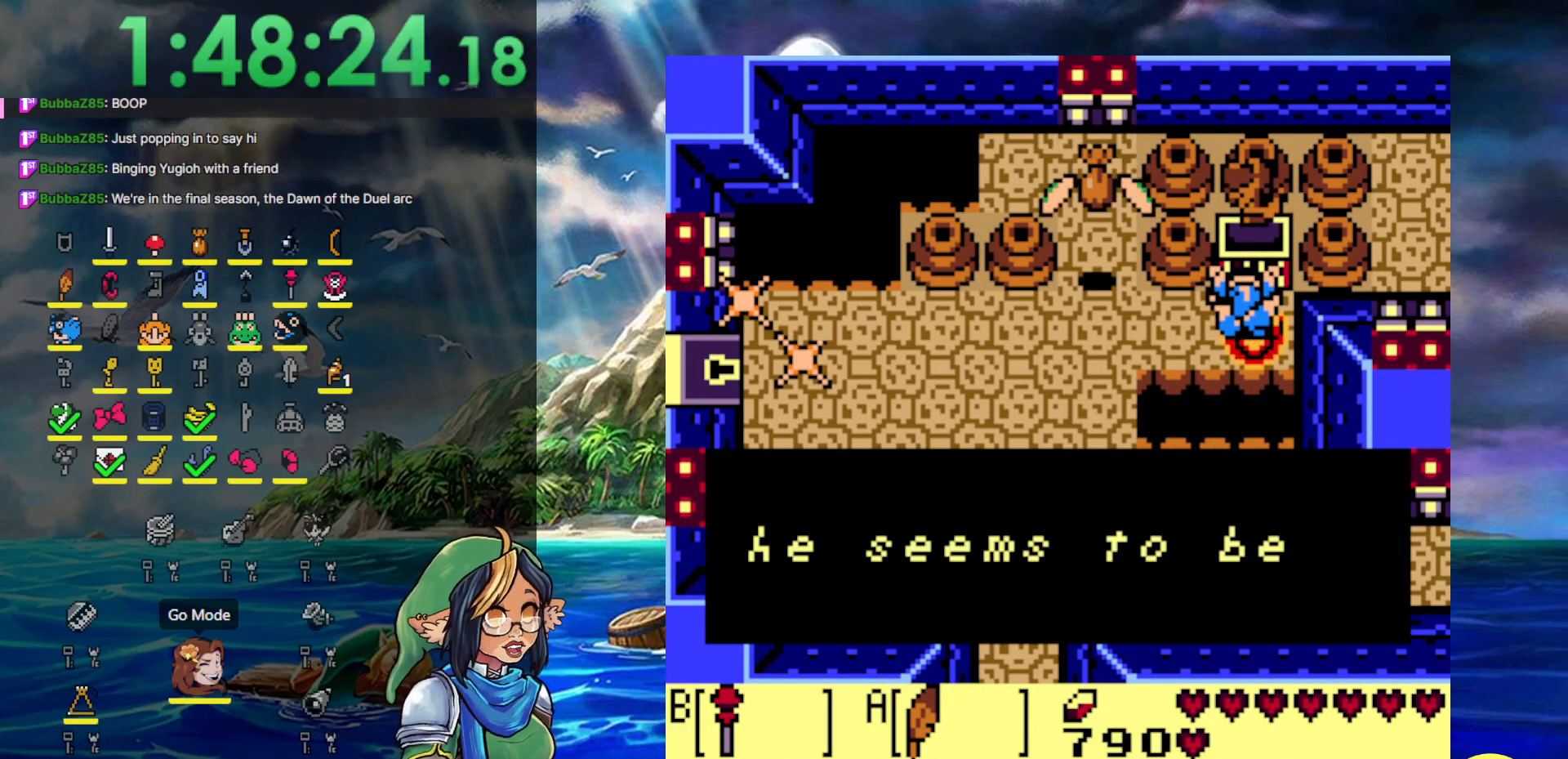
{"buttons": ["DPAD_LEFT"], "events": [[67, "A", "down"], [317, "A", "up"]]}
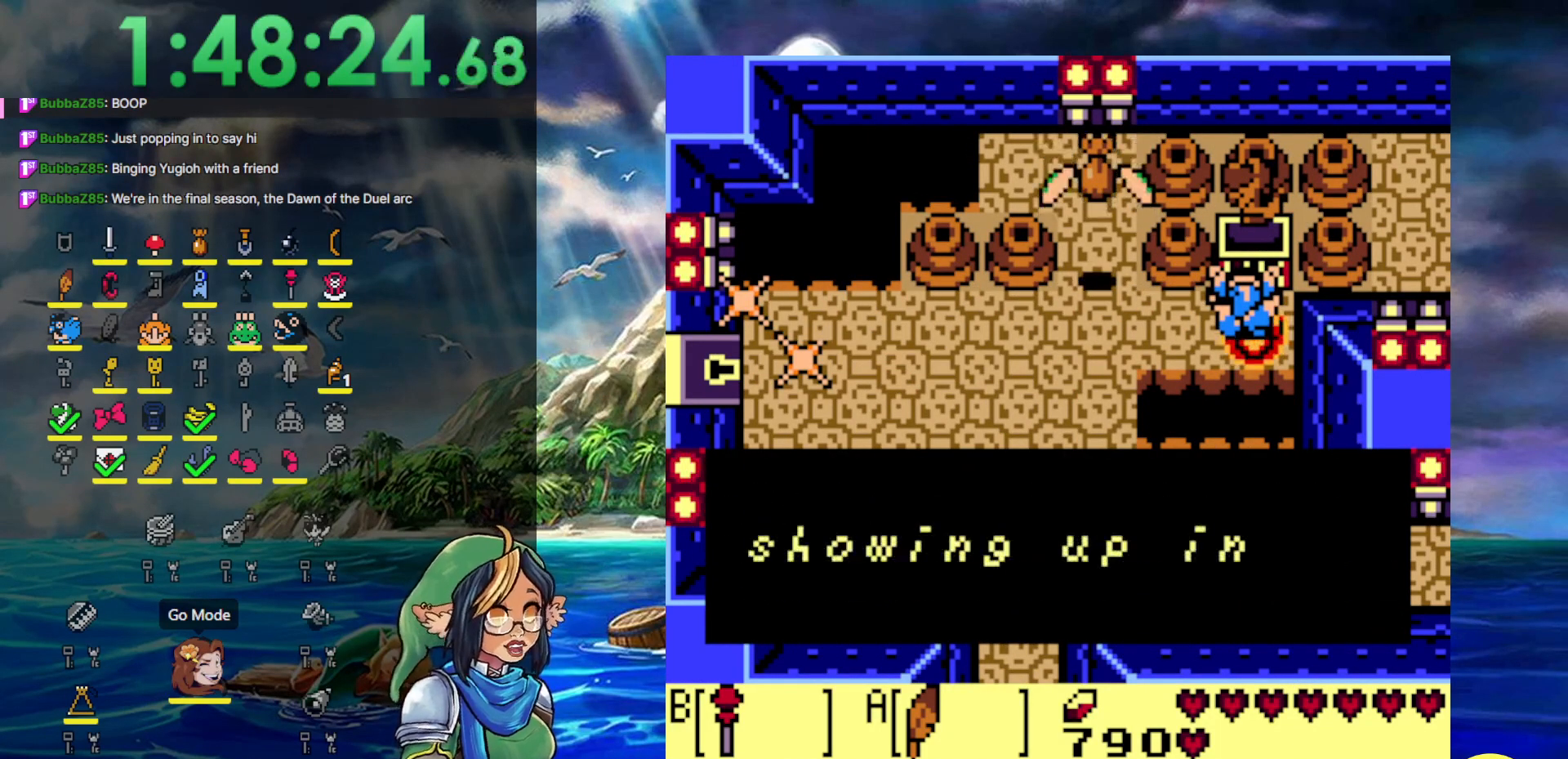
{"buttons": ["A", "DPAD_LEFT"], "events": [[33, "A", "down"], [267, "A", "up"], [483, "A", "down"]]}
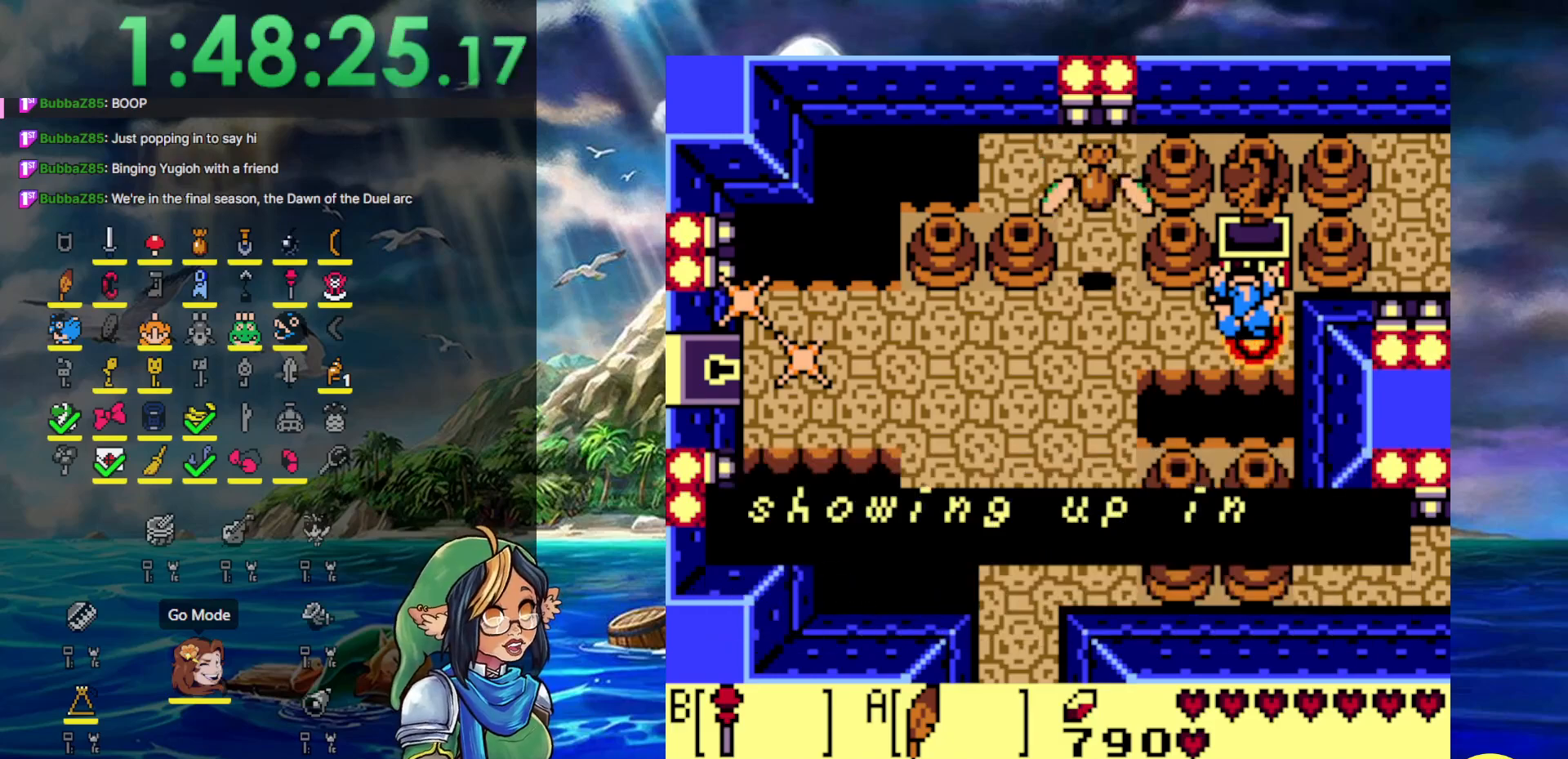
{"buttons": ["A", "DPAD_DOWN", "DPAD_LEFT"], "events": [[150, "A", "up"], [317, "DPAD_DOWN", "down"], [417, "A", "down"]]}
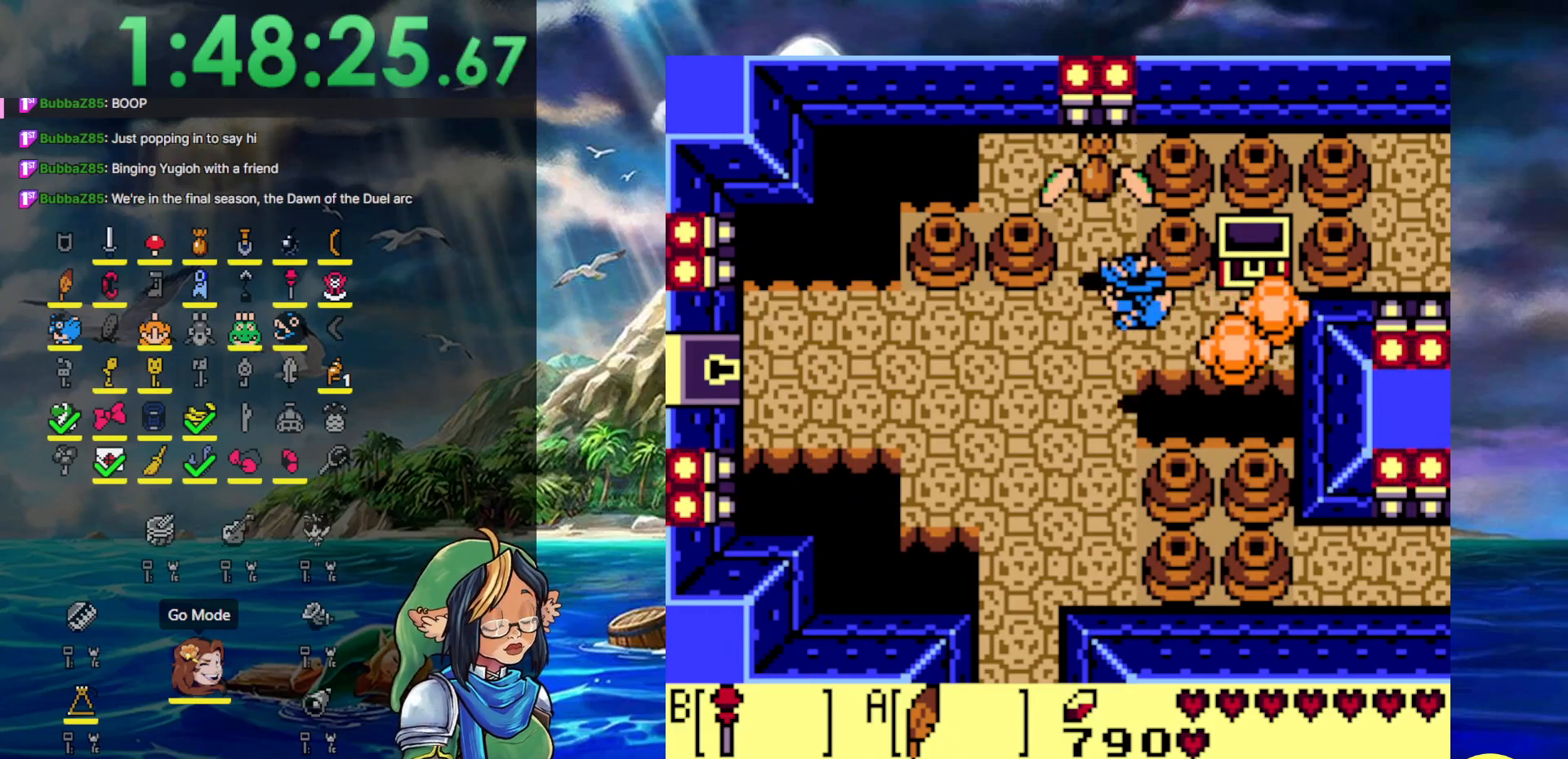
{"buttons": ["DPAD_DOWN", "START"], "events": [[83, "DPAD_LEFT", "up"], [117, "A", "up"], [233, "DPAD_RIGHT", "down"], [350, "START", "down"], [433, "DPAD_RIGHT", "up"]]}